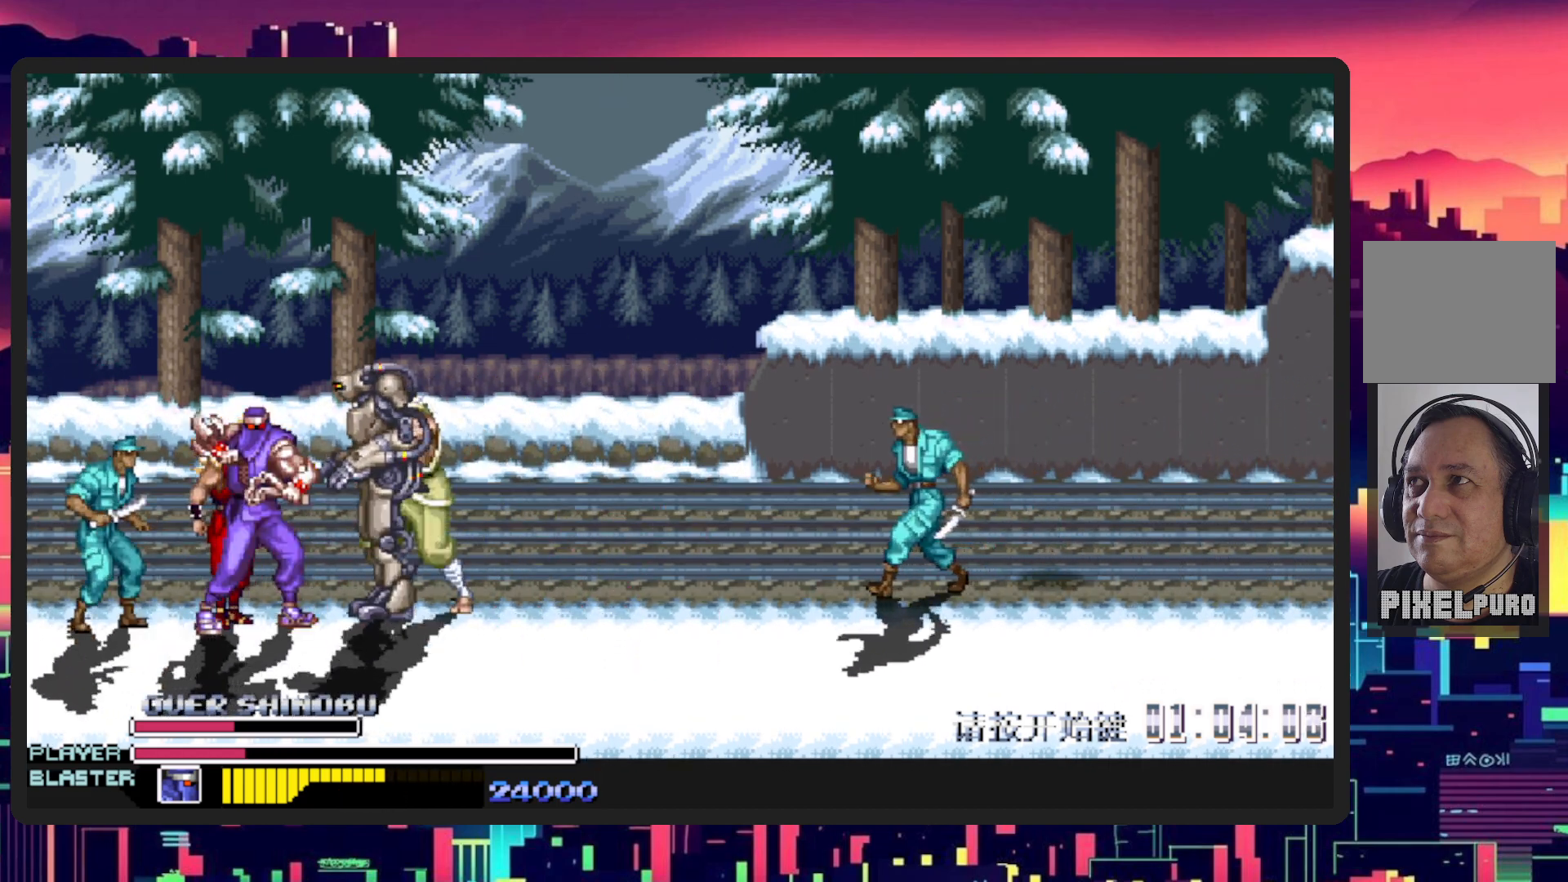
Gameplay with a controller (Nintendo layout); each line is a JSON object with the inputs held at the frame after it. "events" lists button and stick changes between this image and that frame as [ms after this image, input, new state], when the widget could be followed in between. Not read: L2 L3 R2 R3 left_stick right_stick.
{"buttons": [], "events": [[84, "DPAD_DOWN", "up"], [117, "L1", "up"], [150, "DPAD_RIGHT", "up"]]}
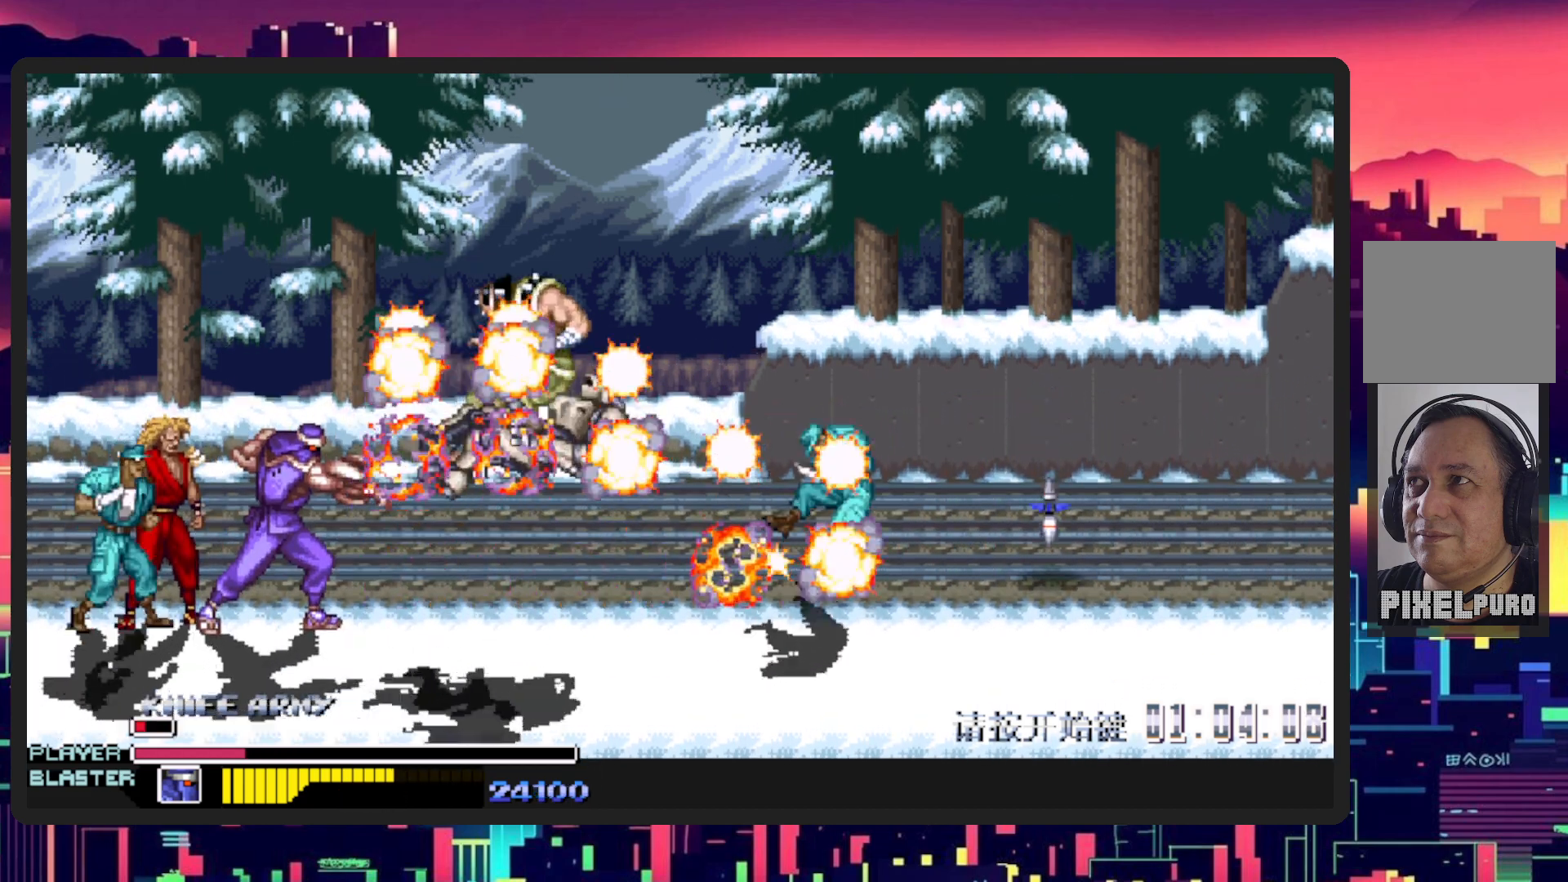
{"buttons": ["Y", "DPAD_LEFT"], "events": [[133, "DPAD_RIGHT", "down"], [200, "DPAD_DOWN", "down"], [284, "DPAD_RIGHT", "up"], [300, "DPAD_LEFT", "down"], [384, "DPAD_DOWN", "up"], [400, "Y", "down"]]}
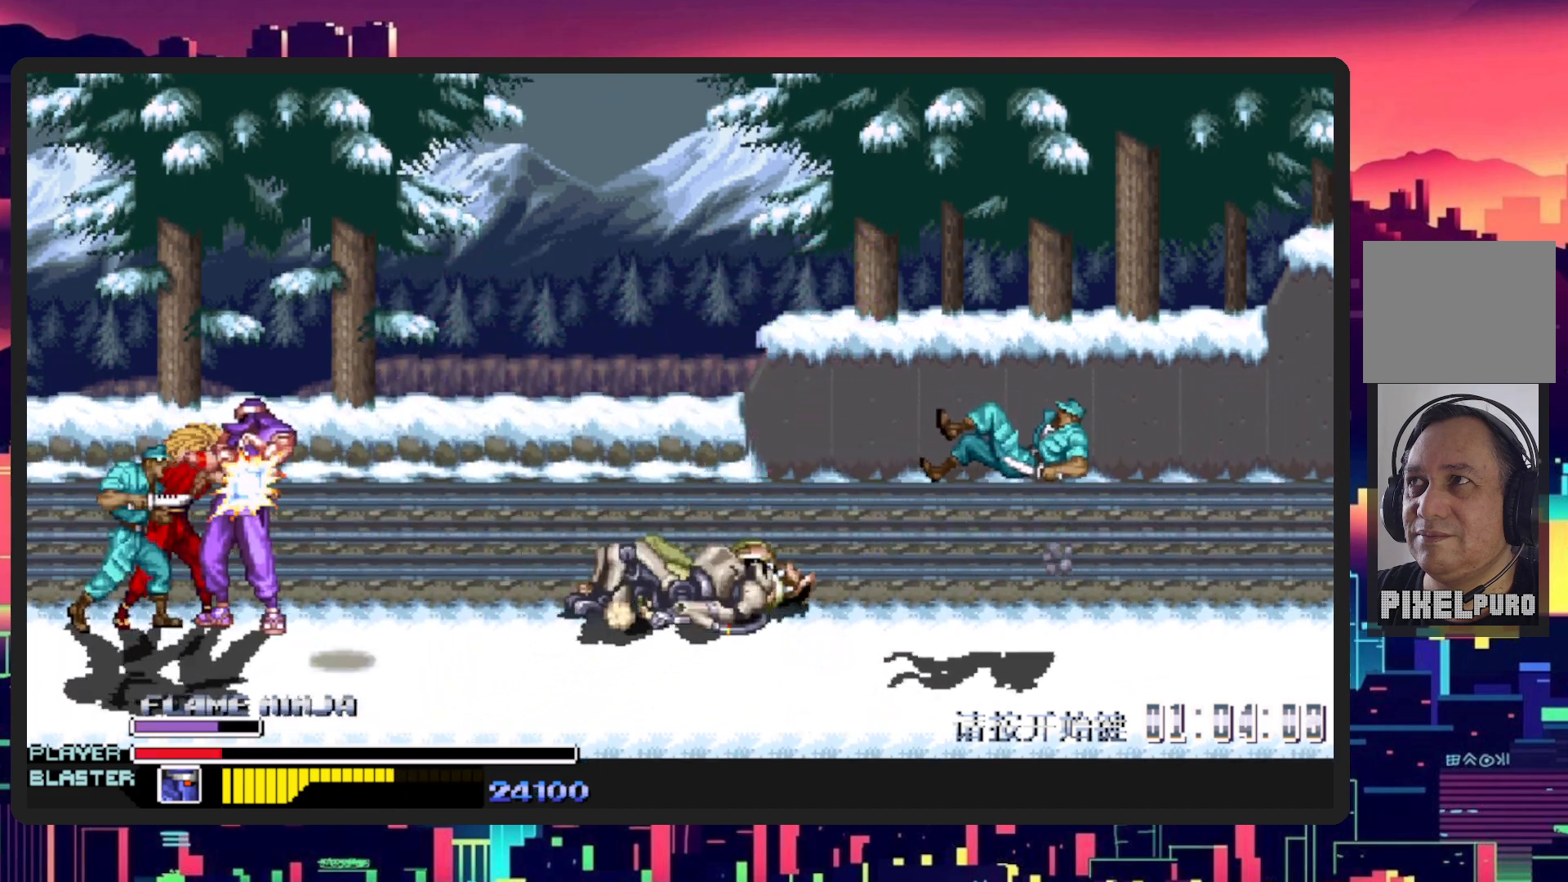
{"buttons": ["Y"], "events": [[67, "Y", "up"], [134, "Y", "down"], [201, "DPAD_LEFT", "up"], [284, "Y", "up"], [368, "Y", "down"]]}
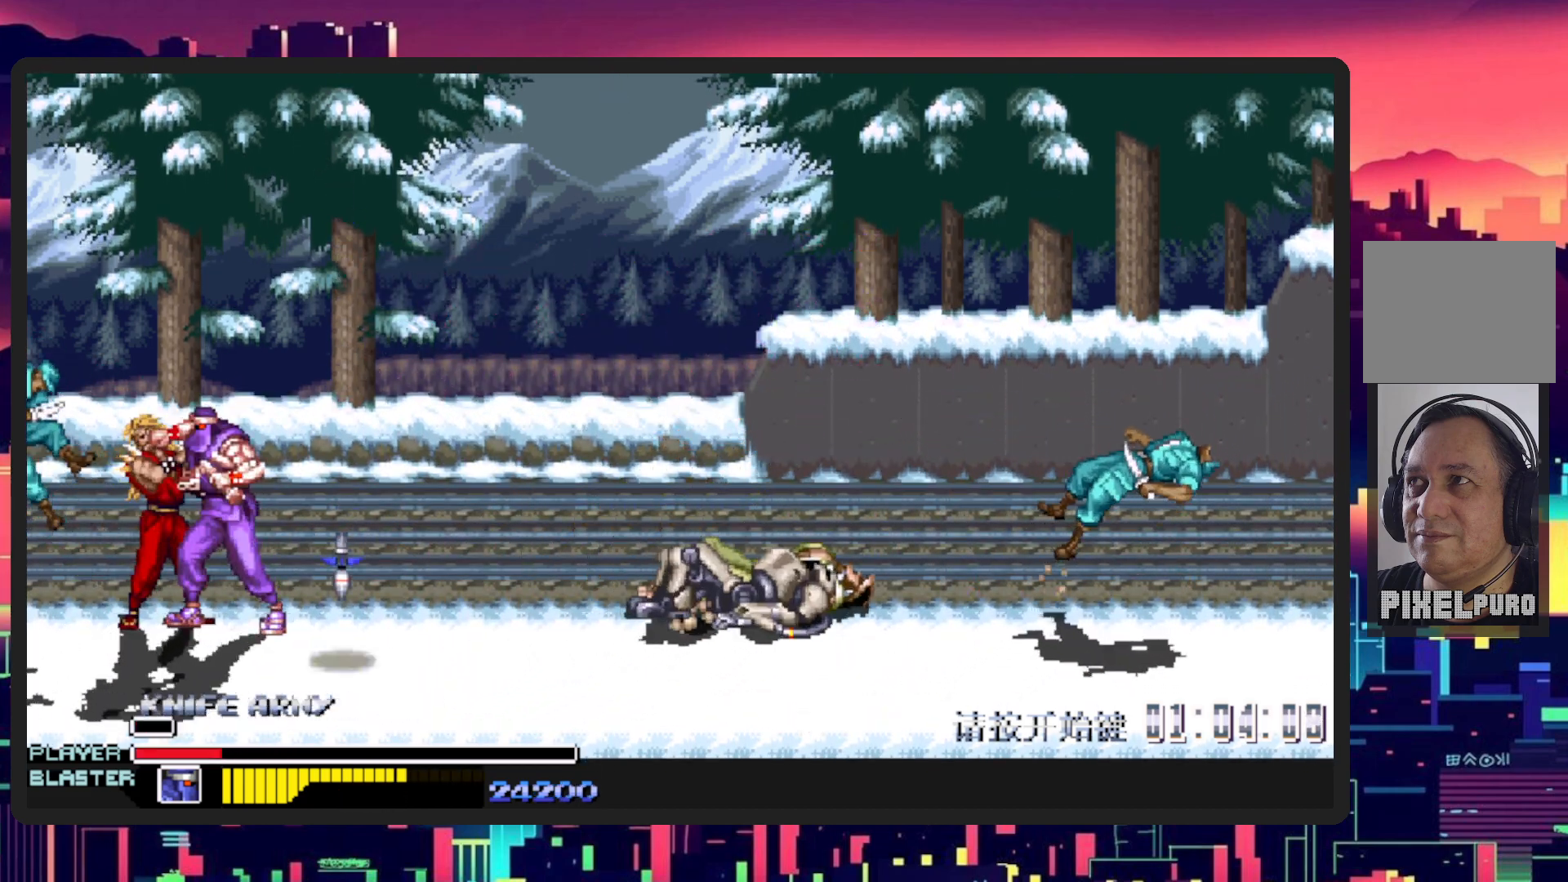
{"buttons": ["Y"], "events": [[17, "Y", "up"], [83, "Y", "down"], [234, "Y", "up"], [284, "Y", "down"], [434, "Y", "up"], [484, "Y", "down"]]}
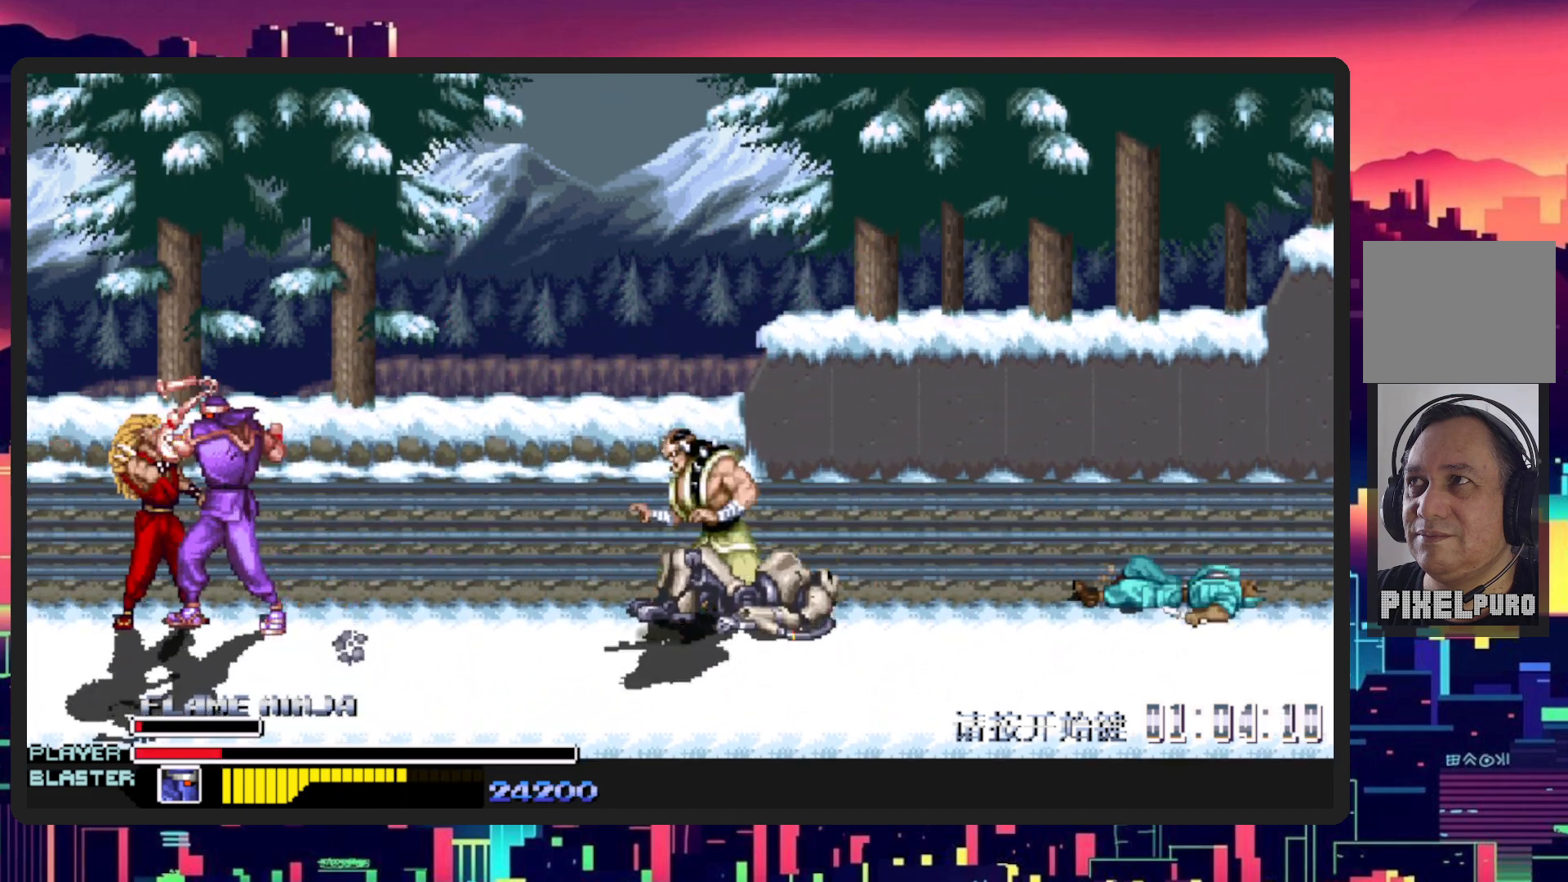
{"buttons": ["Y"], "events": [[133, "Y", "up"], [200, "Y", "down"], [333, "Y", "up"], [400, "Y", "down"]]}
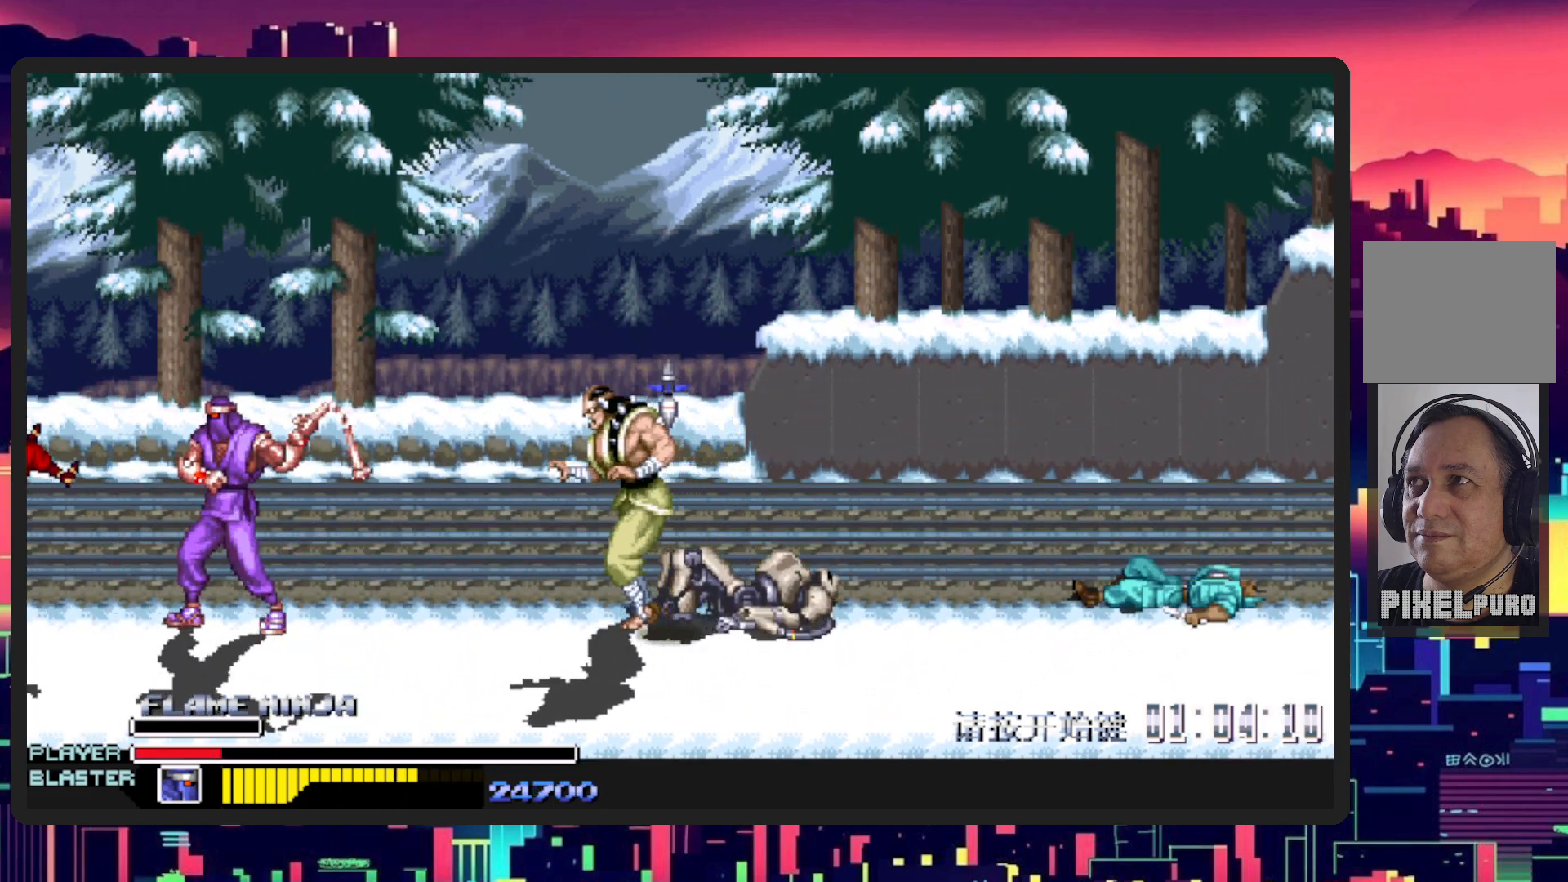
{"buttons": ["DPAD_DOWN", "DPAD_RIGHT"], "events": [[33, "Y", "up"], [50, "DPAD_RIGHT", "down"], [467, "DPAD_DOWN", "down"]]}
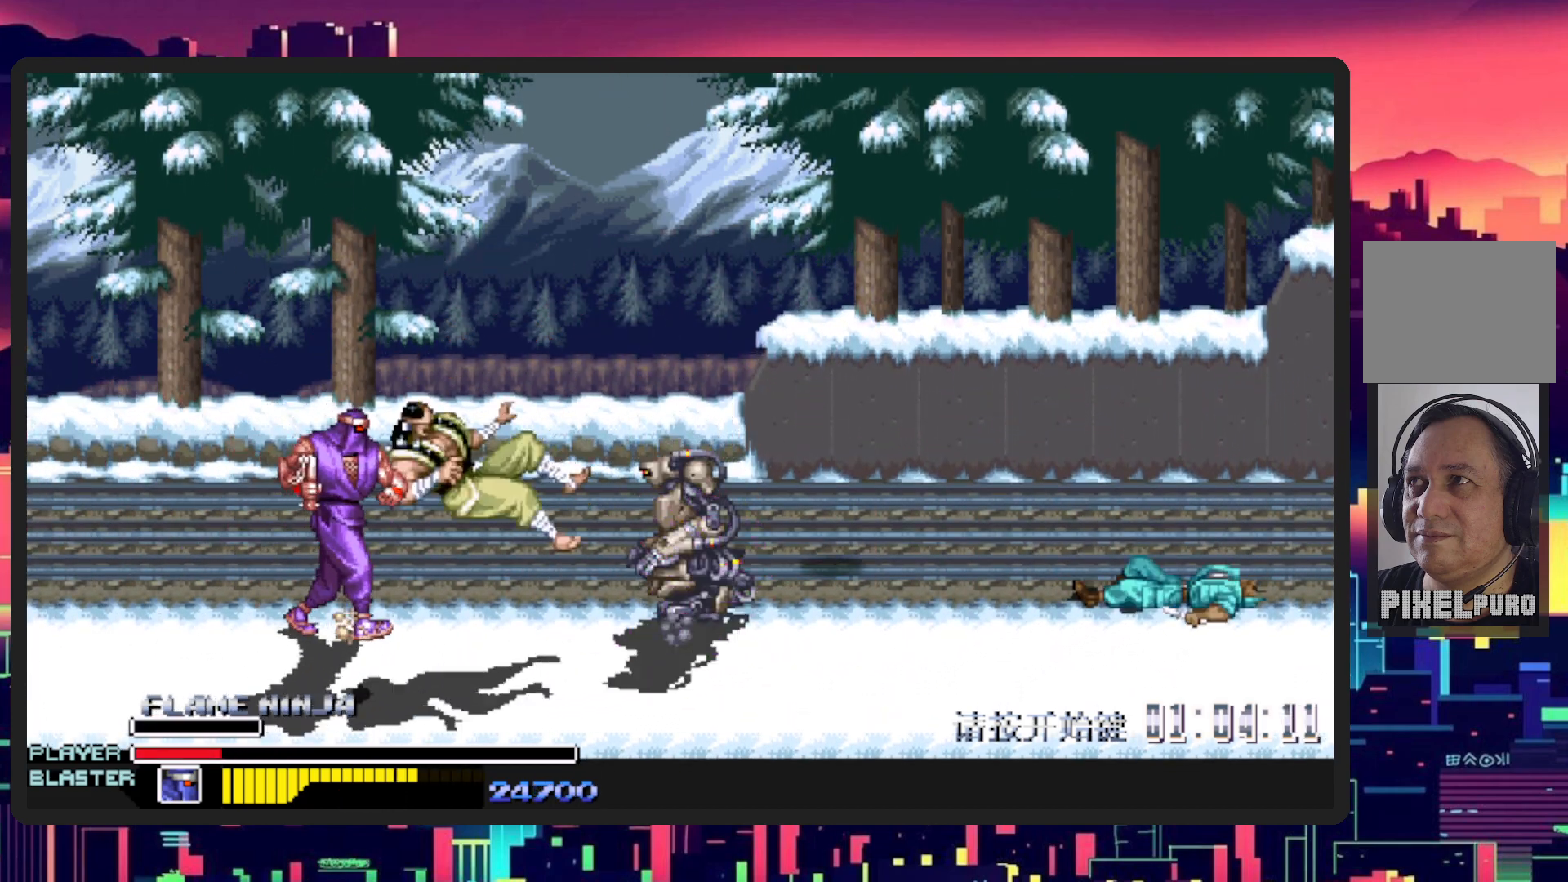
{"buttons": ["DPAD_RIGHT"], "events": [[117, "B", "down"], [134, "Y", "down"], [234, "B", "up"], [234, "DPAD_DOWN", "up"], [267, "Y", "up"]]}
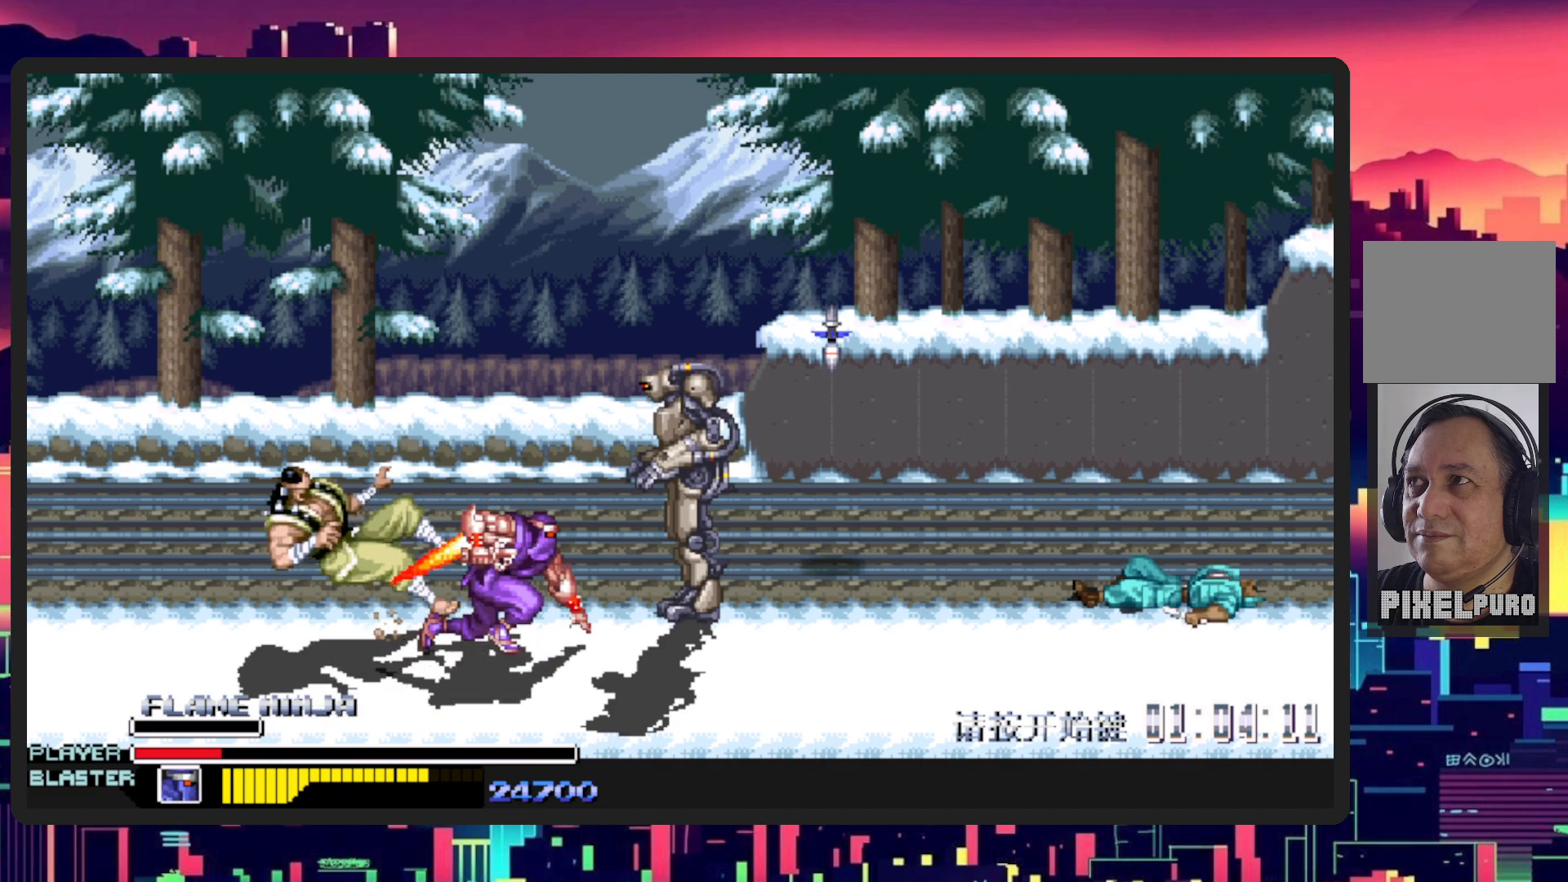
{"buttons": ["DPAD_LEFT"], "events": [[484, "DPAD_RIGHT", "up"], [501, "DPAD_LEFT", "down"]]}
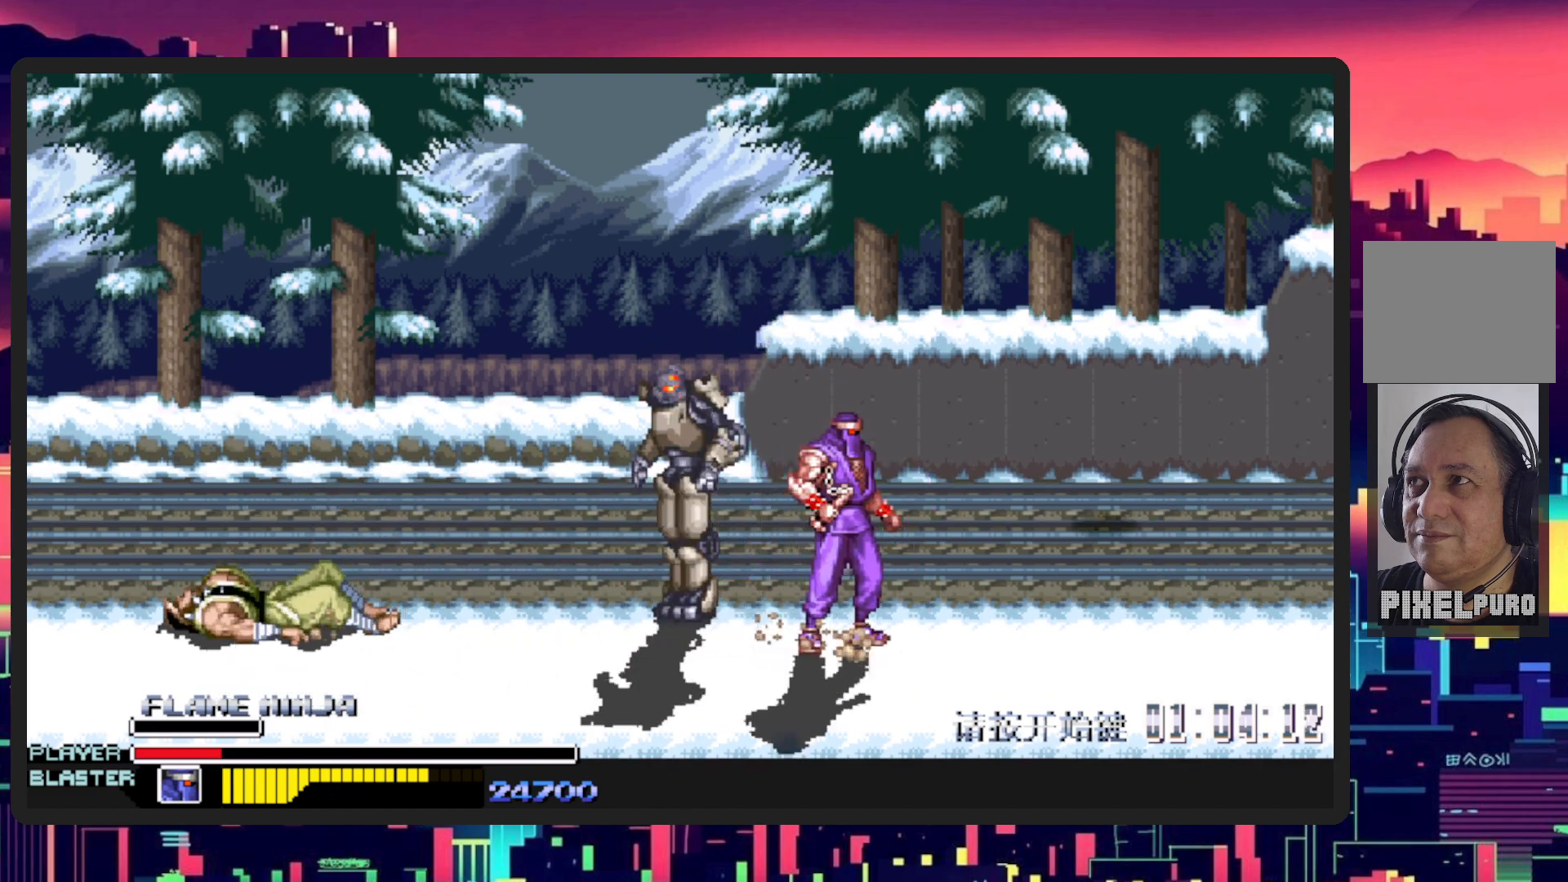
{"buttons": ["DPAD_UP", "DPAD_LEFT"], "events": [[383, "DPAD_UP", "down"]]}
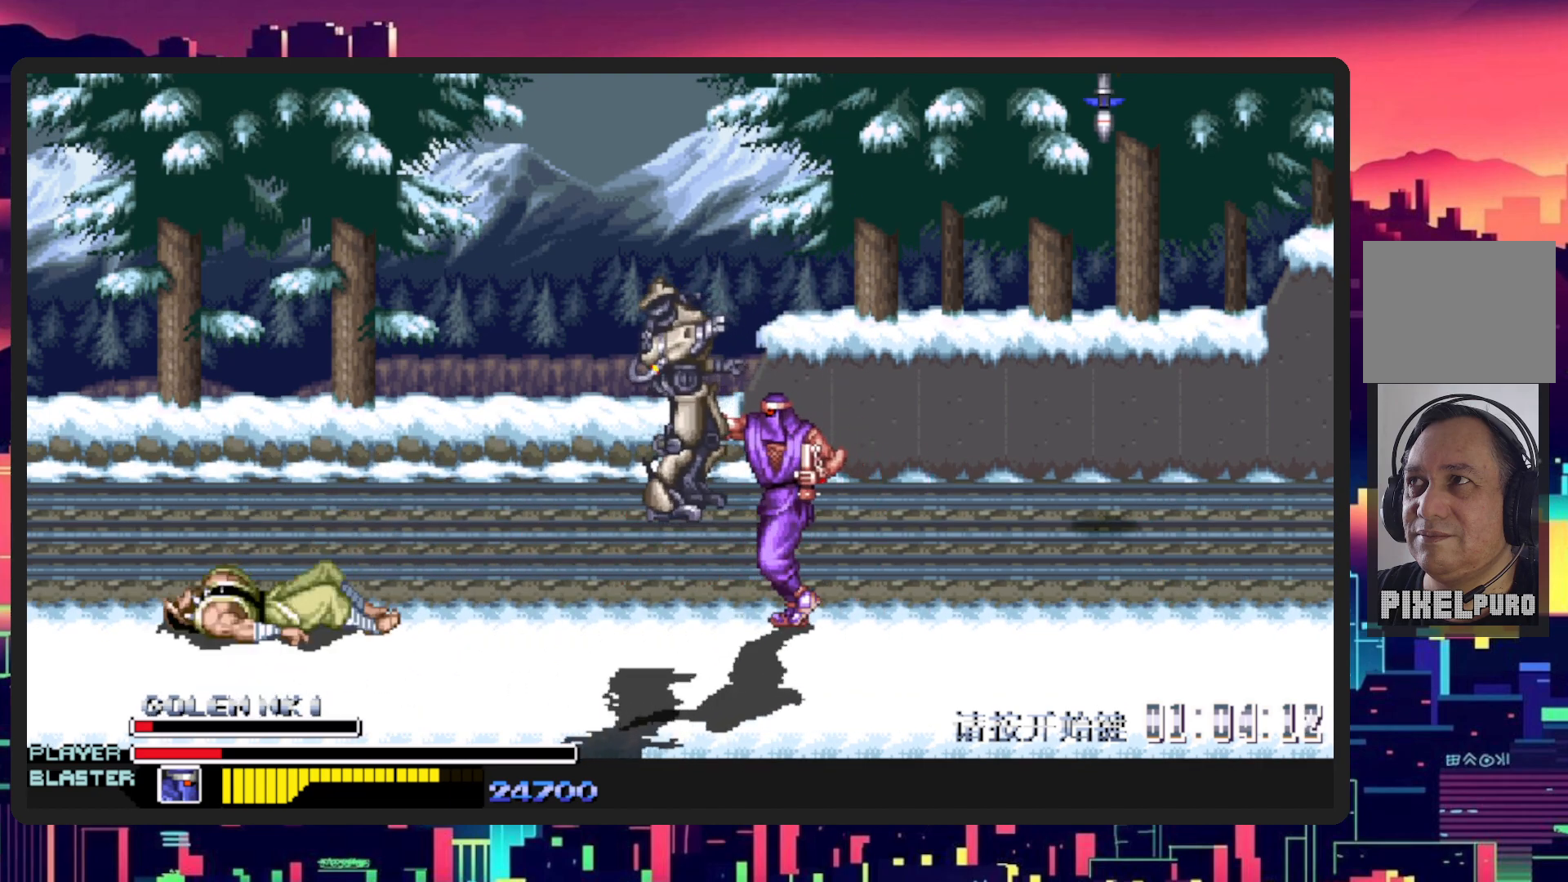
{"buttons": ["DPAD_RIGHT"], "events": [[50, "DPAD_LEFT", "up"], [50, "Y", "down"], [67, "DPAD_RIGHT", "down"], [67, "DPAD_UP", "up"], [100, "DPAD_DOWN", "down"], [184, "DPAD_DOWN", "up"], [267, "Y", "up"], [317, "Y", "down"], [500, "Y", "up"]]}
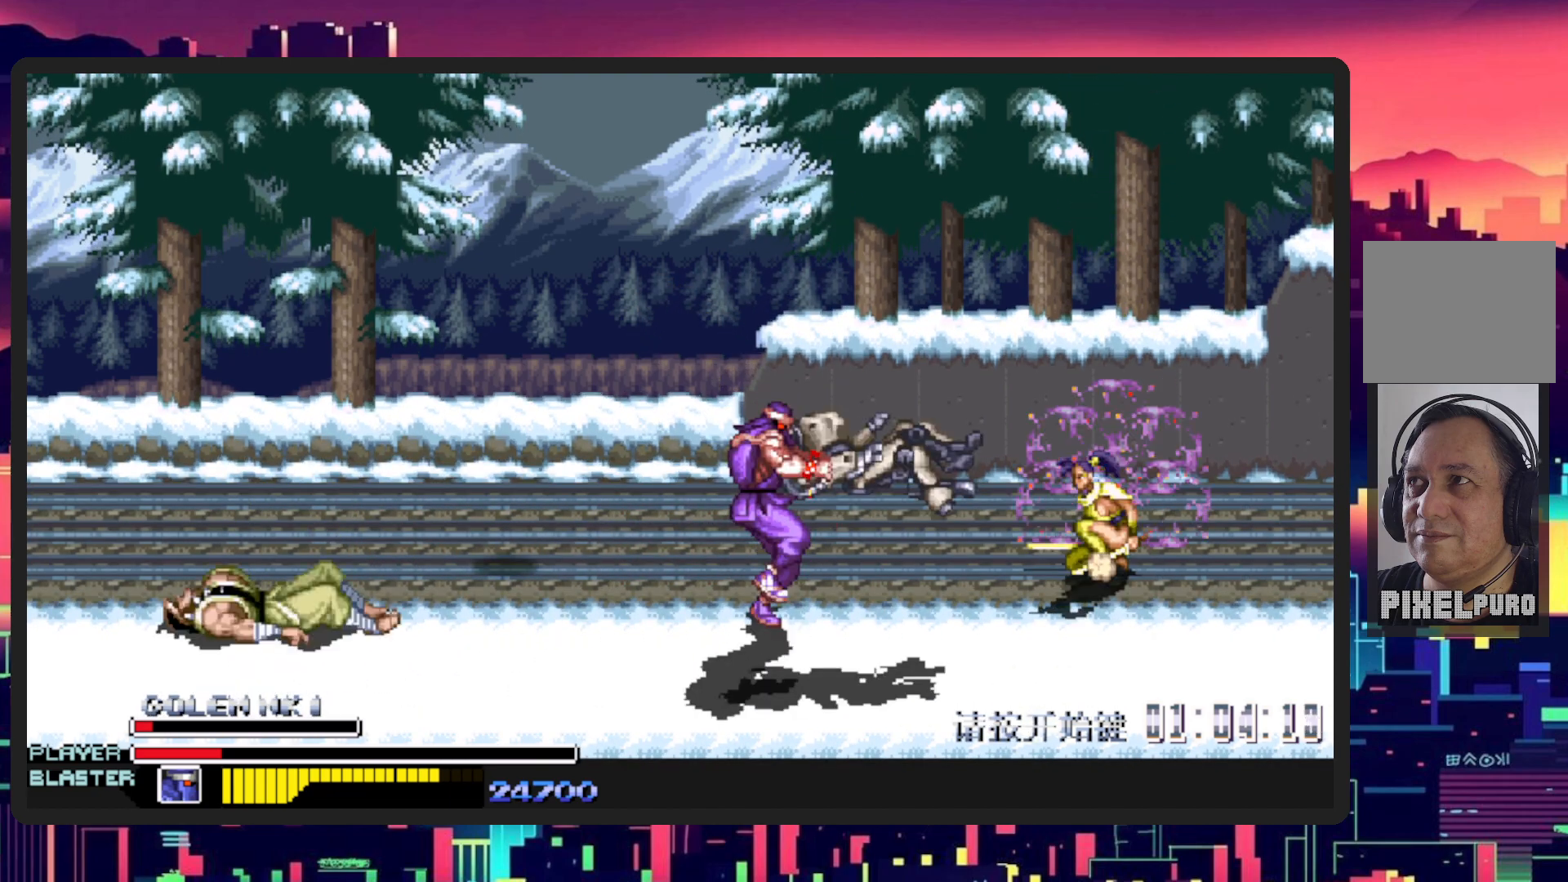
{"buttons": [], "events": [[34, "DPAD_RIGHT", "up"]]}
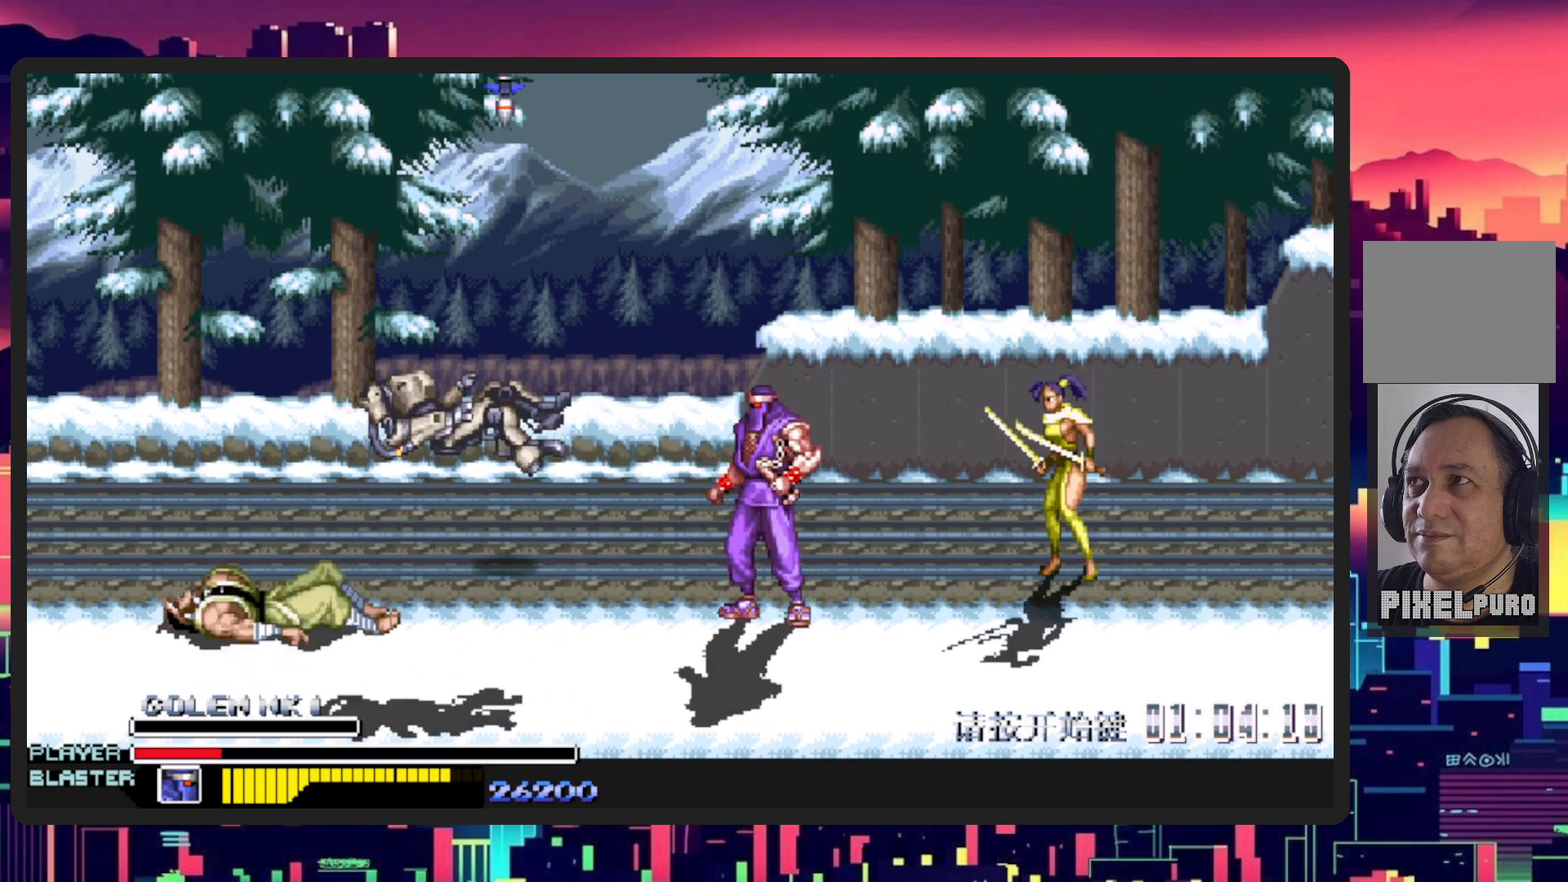
{"buttons": ["DPAD_RIGHT"], "events": [[17, "DPAD_DOWN", "down"], [100, "DPAD_RIGHT", "down"], [250, "DPAD_DOWN", "up"]]}
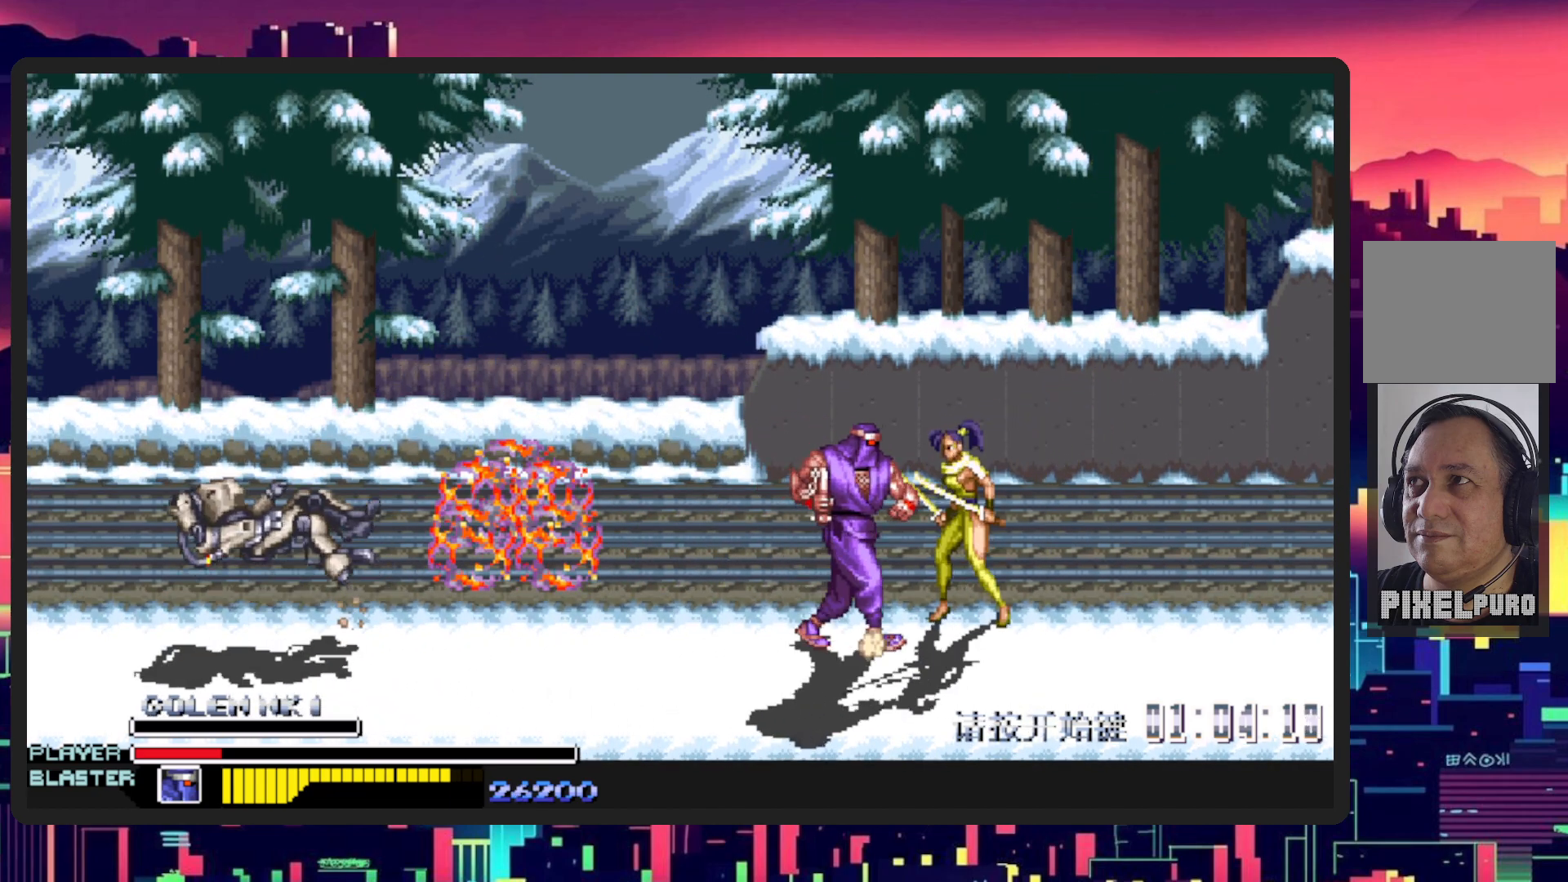
{"buttons": ["Y", "DPAD_UP", "DPAD_LEFT"], "events": [[16, "DPAD_UP", "down"], [100, "DPAD_UP", "up"], [216, "DPAD_LEFT", "down"], [216, "DPAD_RIGHT", "up"], [250, "DPAD_UP", "down"], [316, "Y", "down"]]}
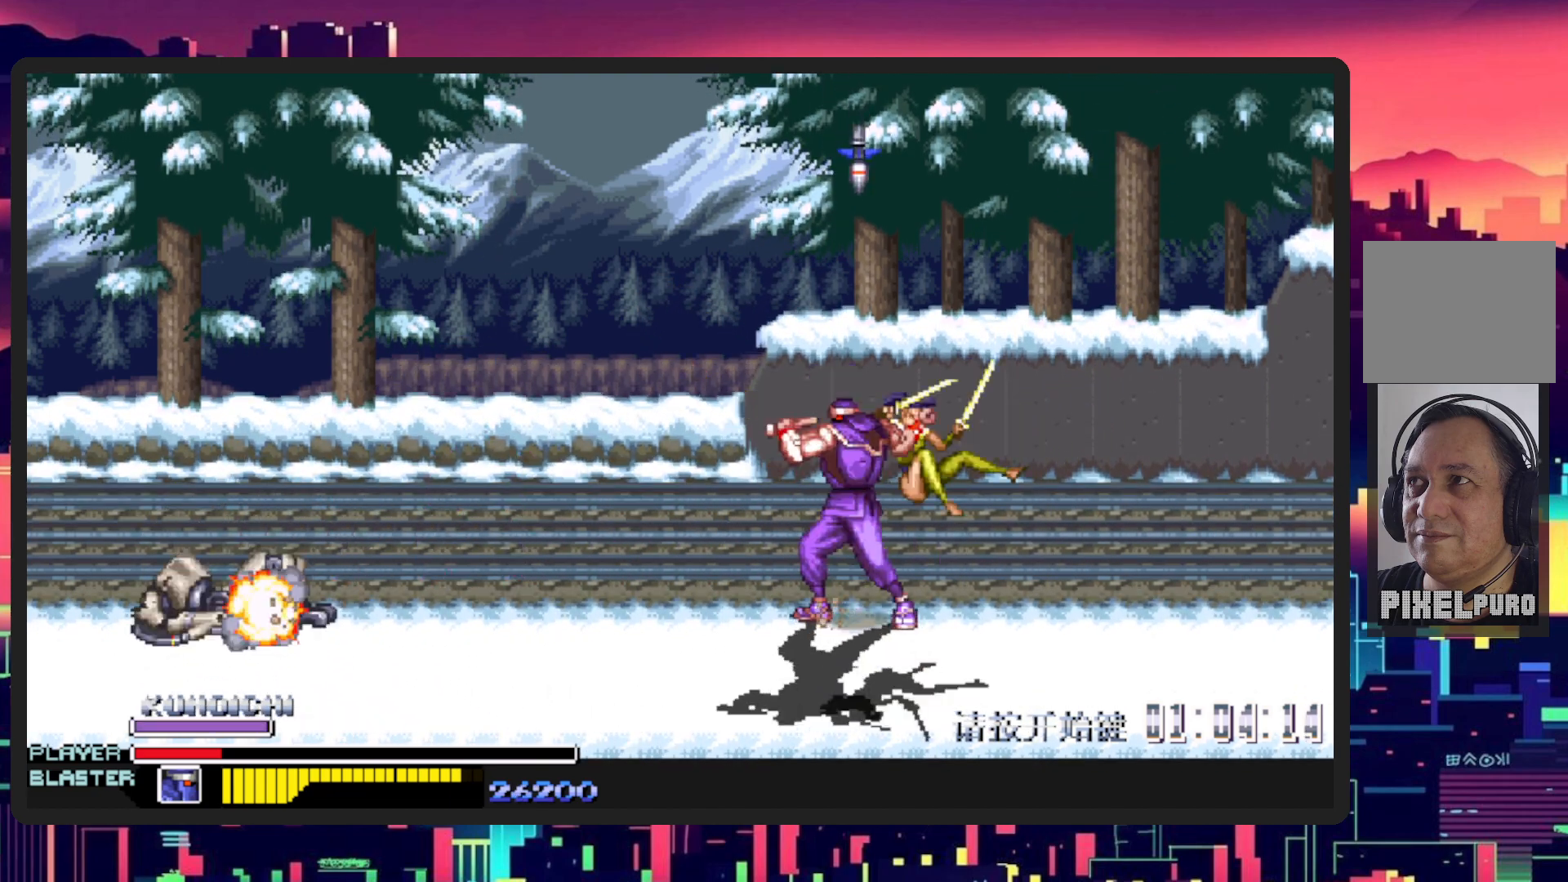
{"buttons": [], "events": [[17, "DPAD_UP", "up"], [33, "Y", "up"], [250, "DPAD_LEFT", "up"]]}
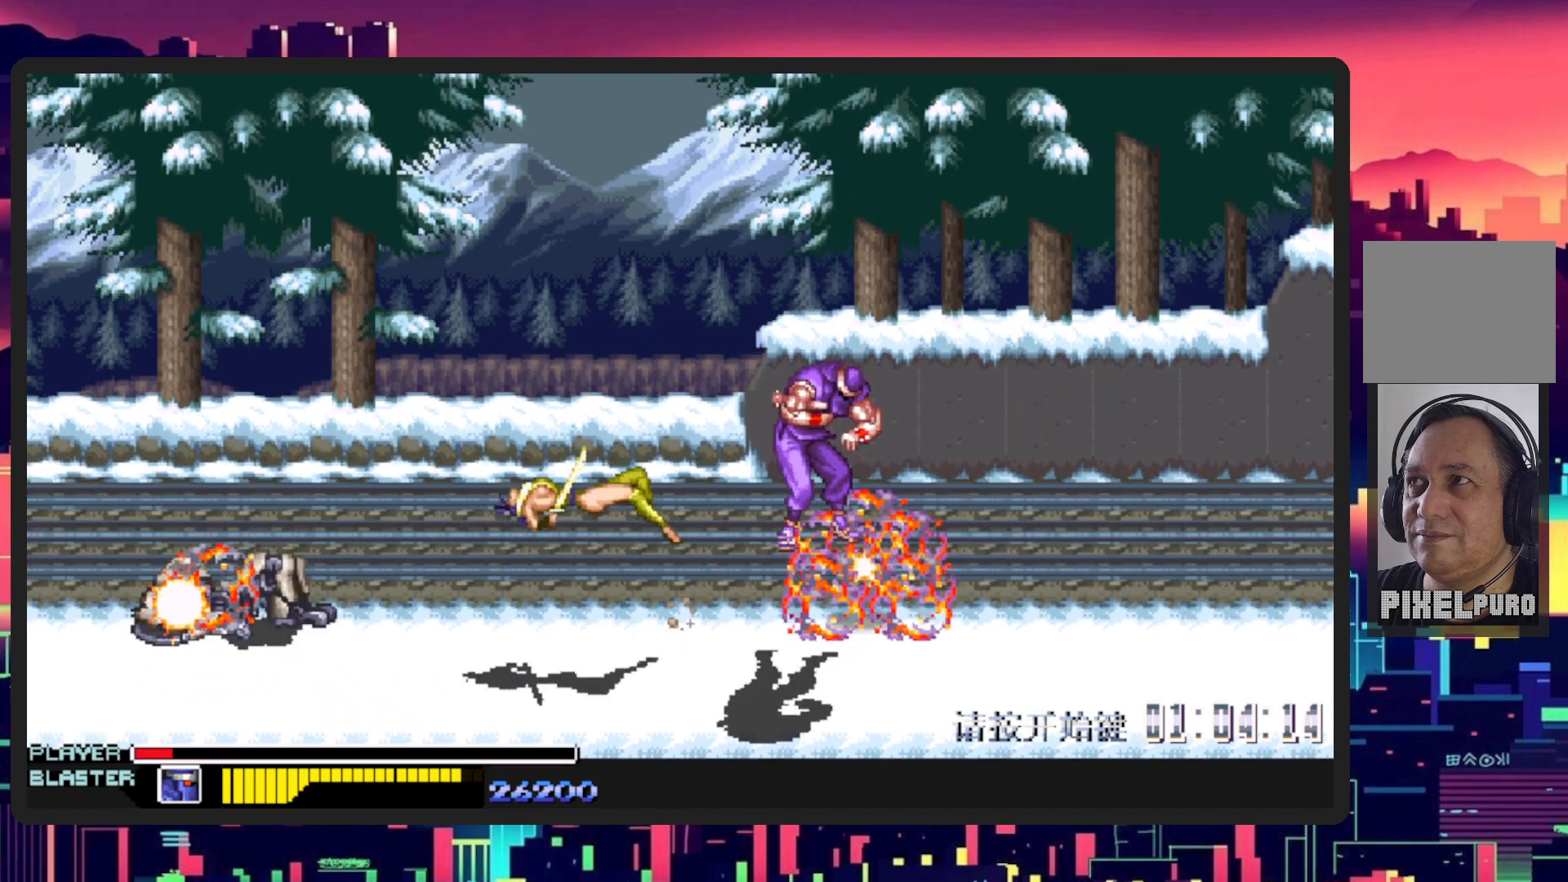
{"buttons": [], "events": [[16, "DPAD_LEFT", "down"], [33, "DPAD_DOWN", "down"], [300, "DPAD_LEFT", "up"], [350, "DPAD_DOWN", "up"]]}
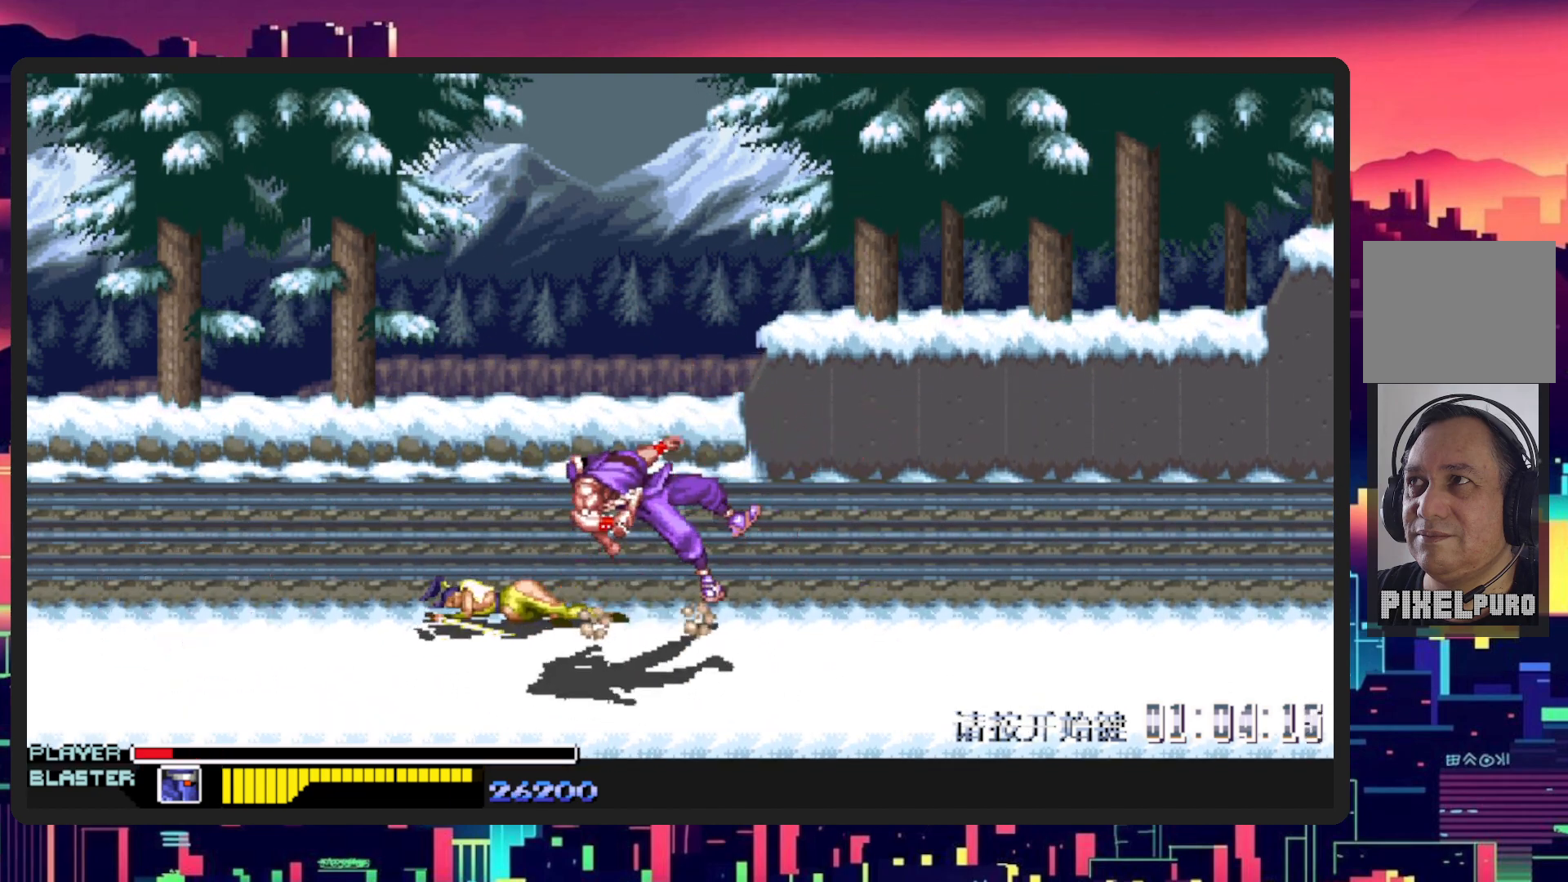
{"buttons": ["DPAD_RIGHT"], "events": [[501, "DPAD_RIGHT", "down"]]}
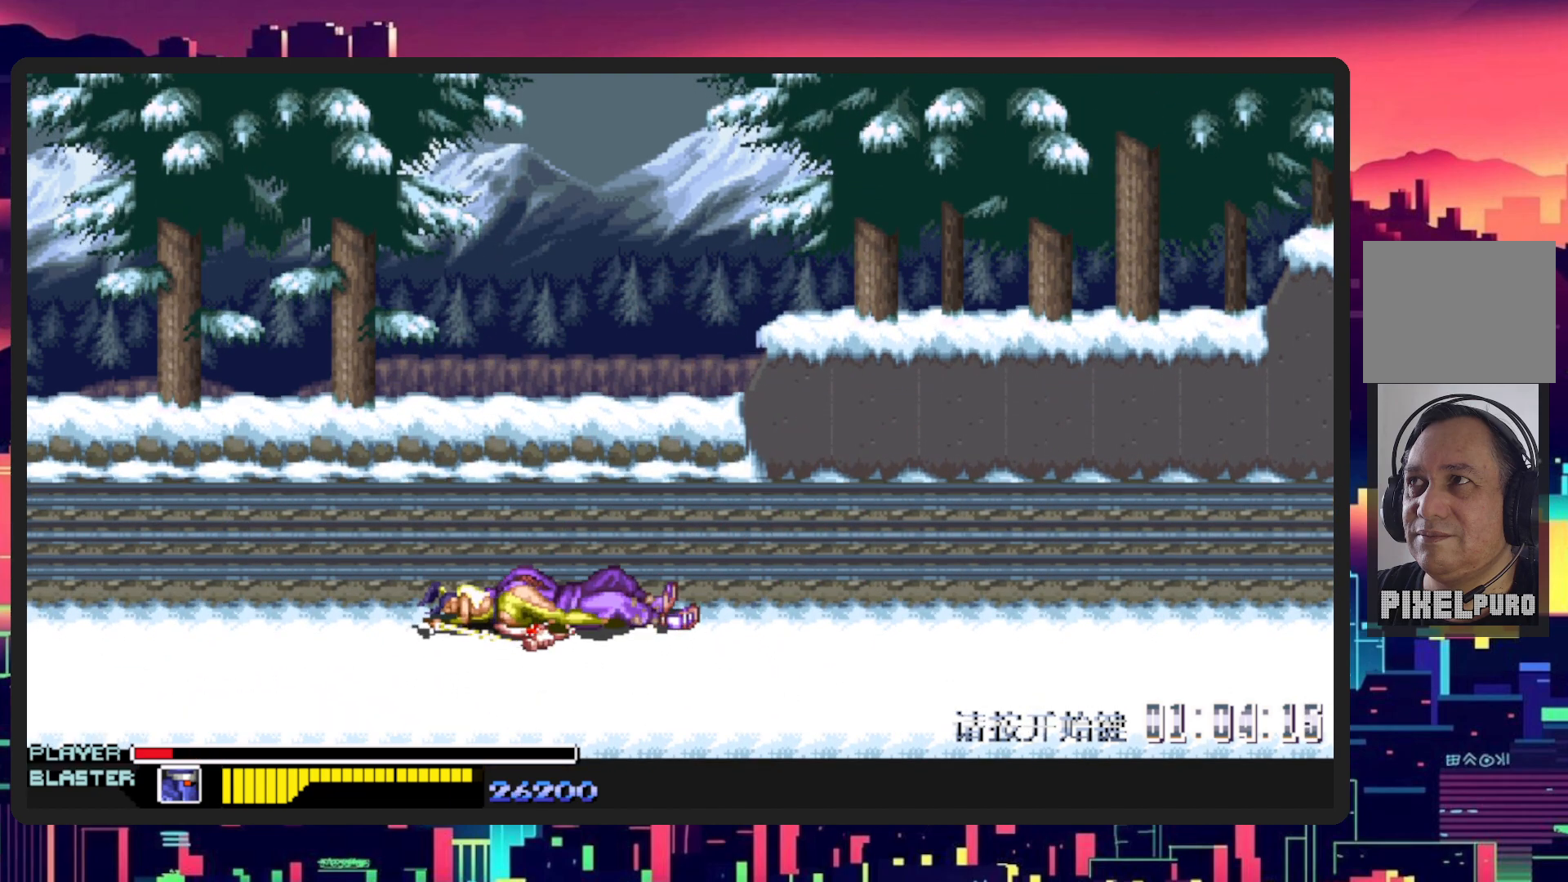
{"buttons": ["DPAD_DOWN", "DPAD_LEFT"], "events": [[150, "DPAD_RIGHT", "up"], [266, "DPAD_RIGHT", "down"], [450, "DPAD_DOWN", "down"], [450, "DPAD_RIGHT", "up"], [467, "DPAD_LEFT", "down"]]}
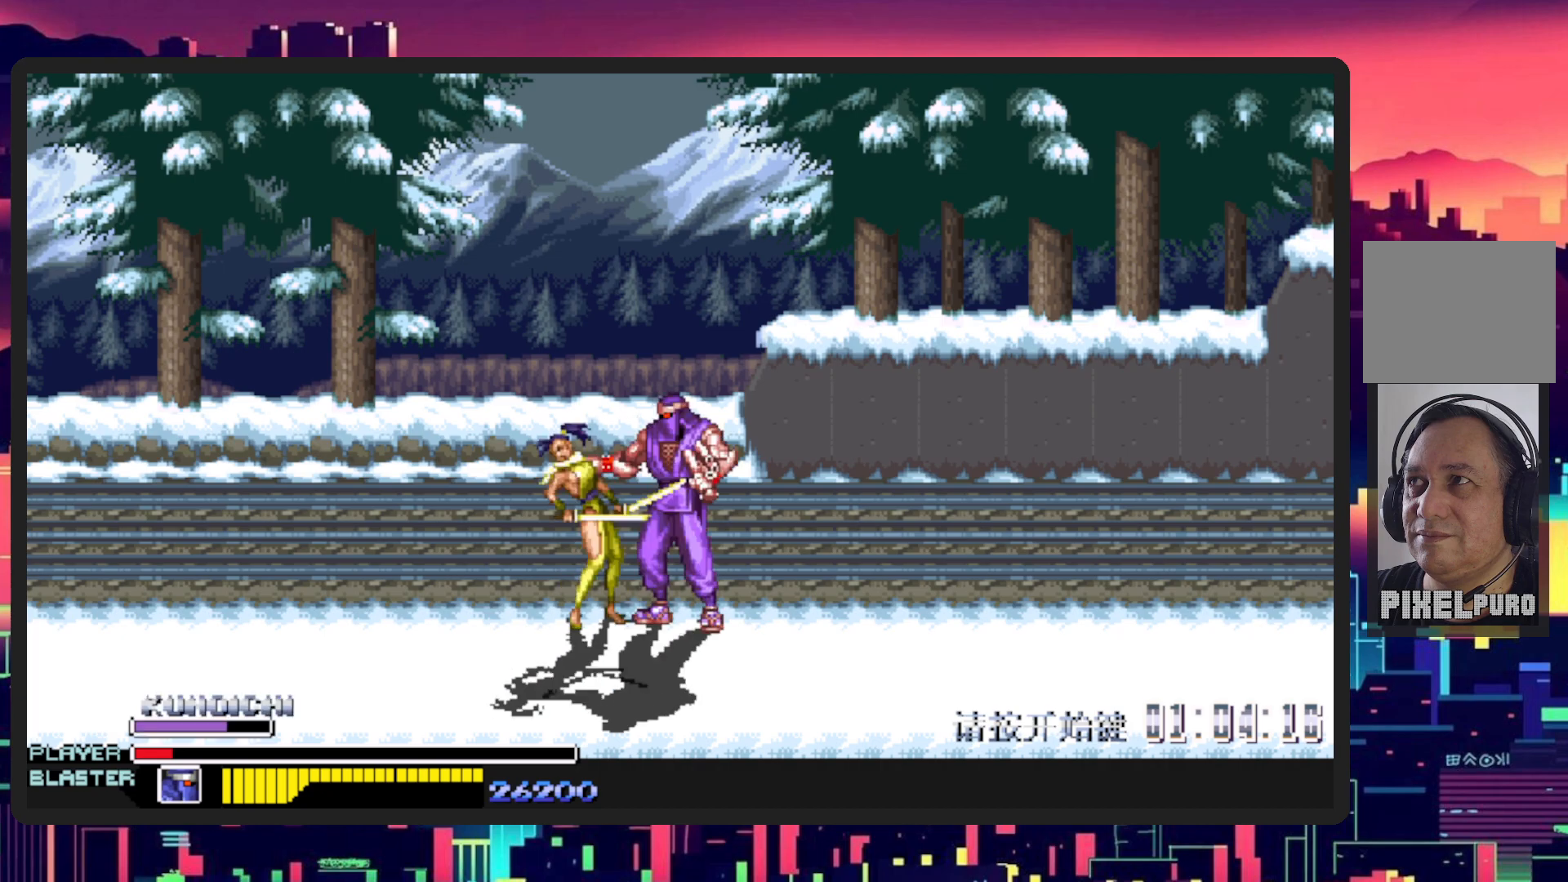
{"buttons": [], "events": [[17, "DPAD_DOWN", "up"], [100, "Y", "down"], [284, "Y", "up"], [350, "Y", "down"], [417, "DPAD_LEFT", "up"], [501, "Y", "up"]]}
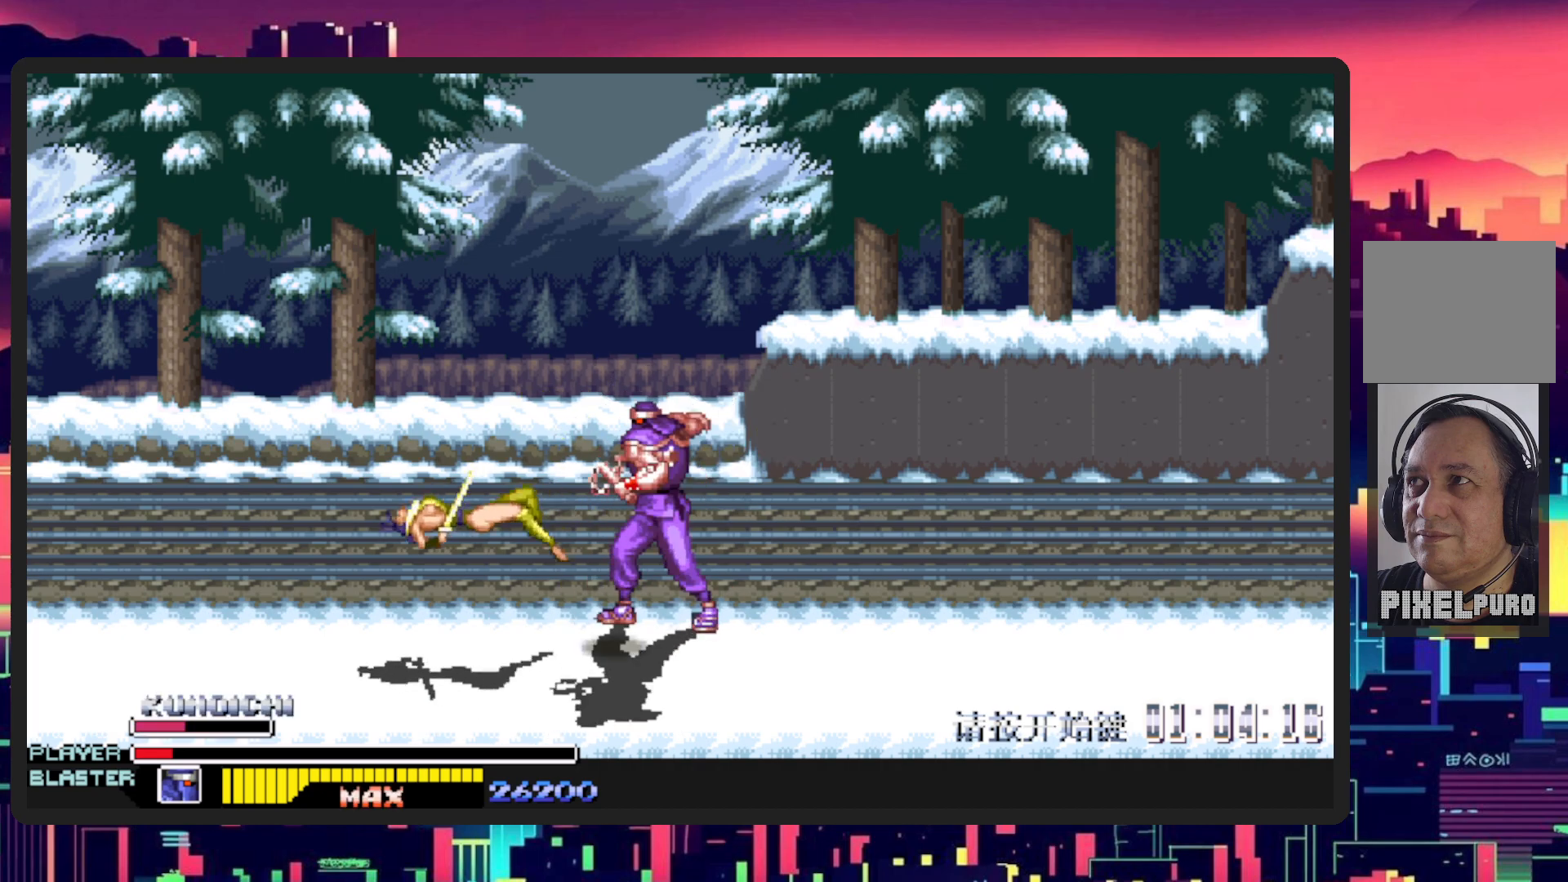
{"buttons": ["DPAD_DOWN", "DPAD_LEFT"], "events": [[83, "Y", "down"], [250, "Y", "up"], [450, "DPAD_DOWN", "down"], [467, "DPAD_LEFT", "down"]]}
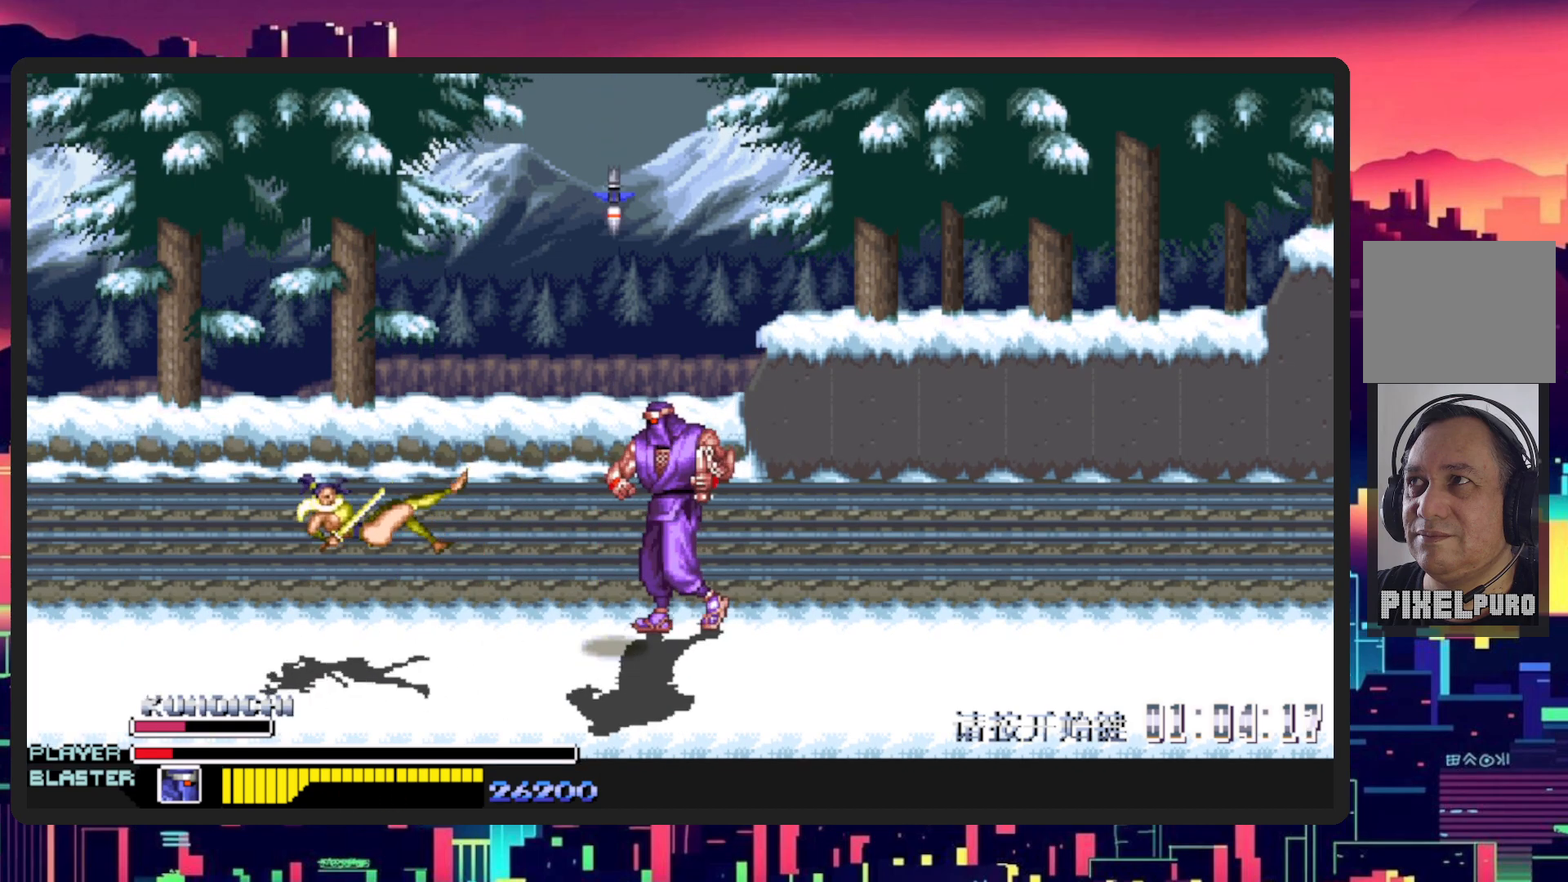
{"buttons": ["DPAD_LEFT"], "events": [[133, "DPAD_LEFT", "up"], [350, "DPAD_LEFT", "down"], [501, "DPAD_DOWN", "up"]]}
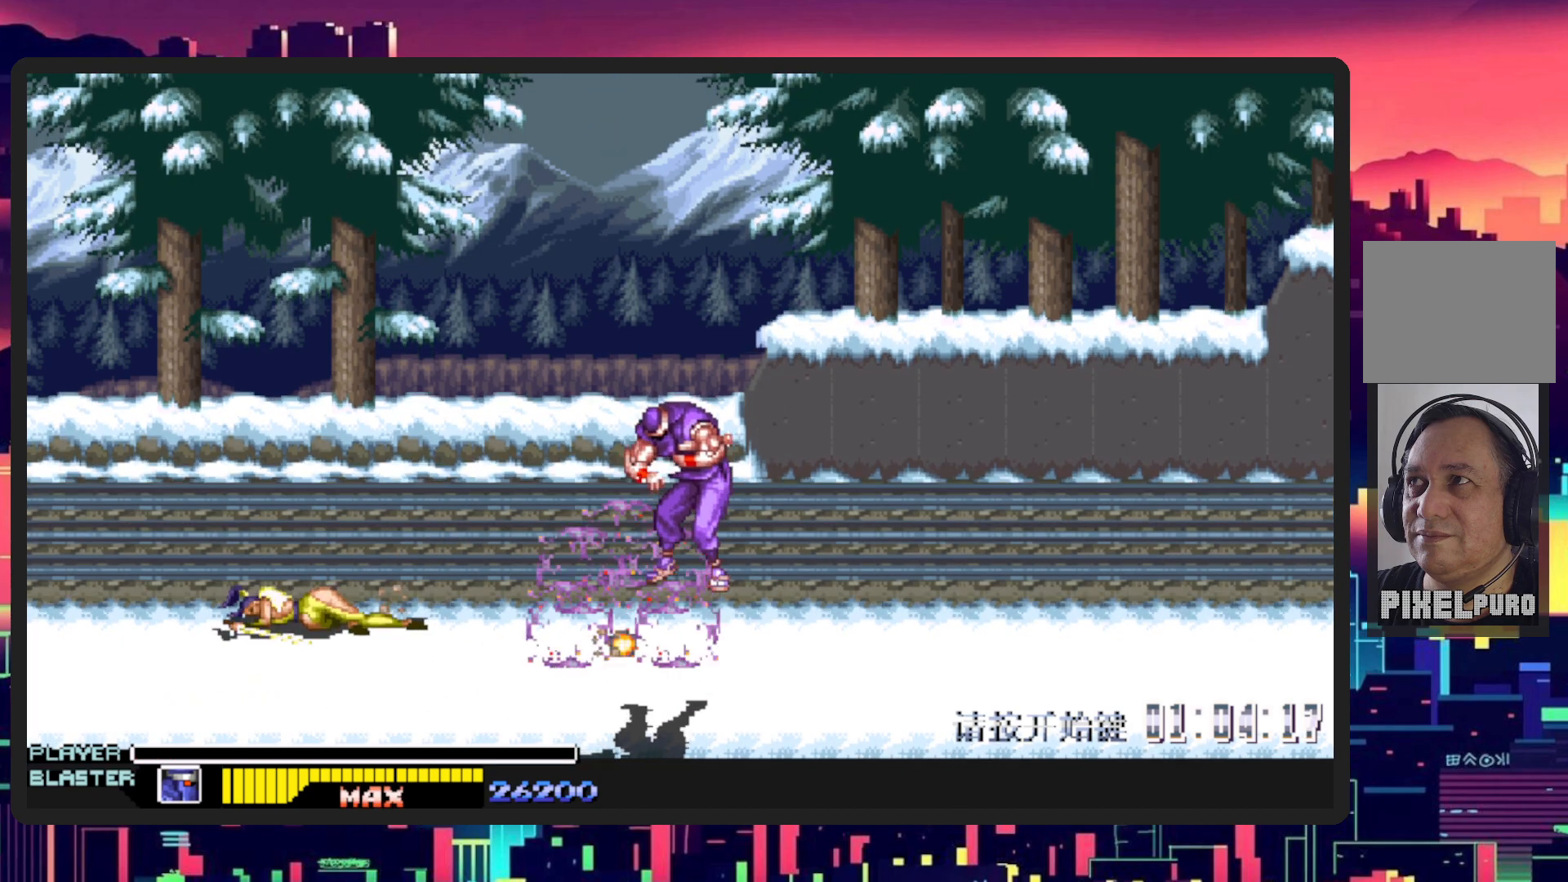
{"buttons": [], "events": [[383, "DPAD_LEFT", "up"]]}
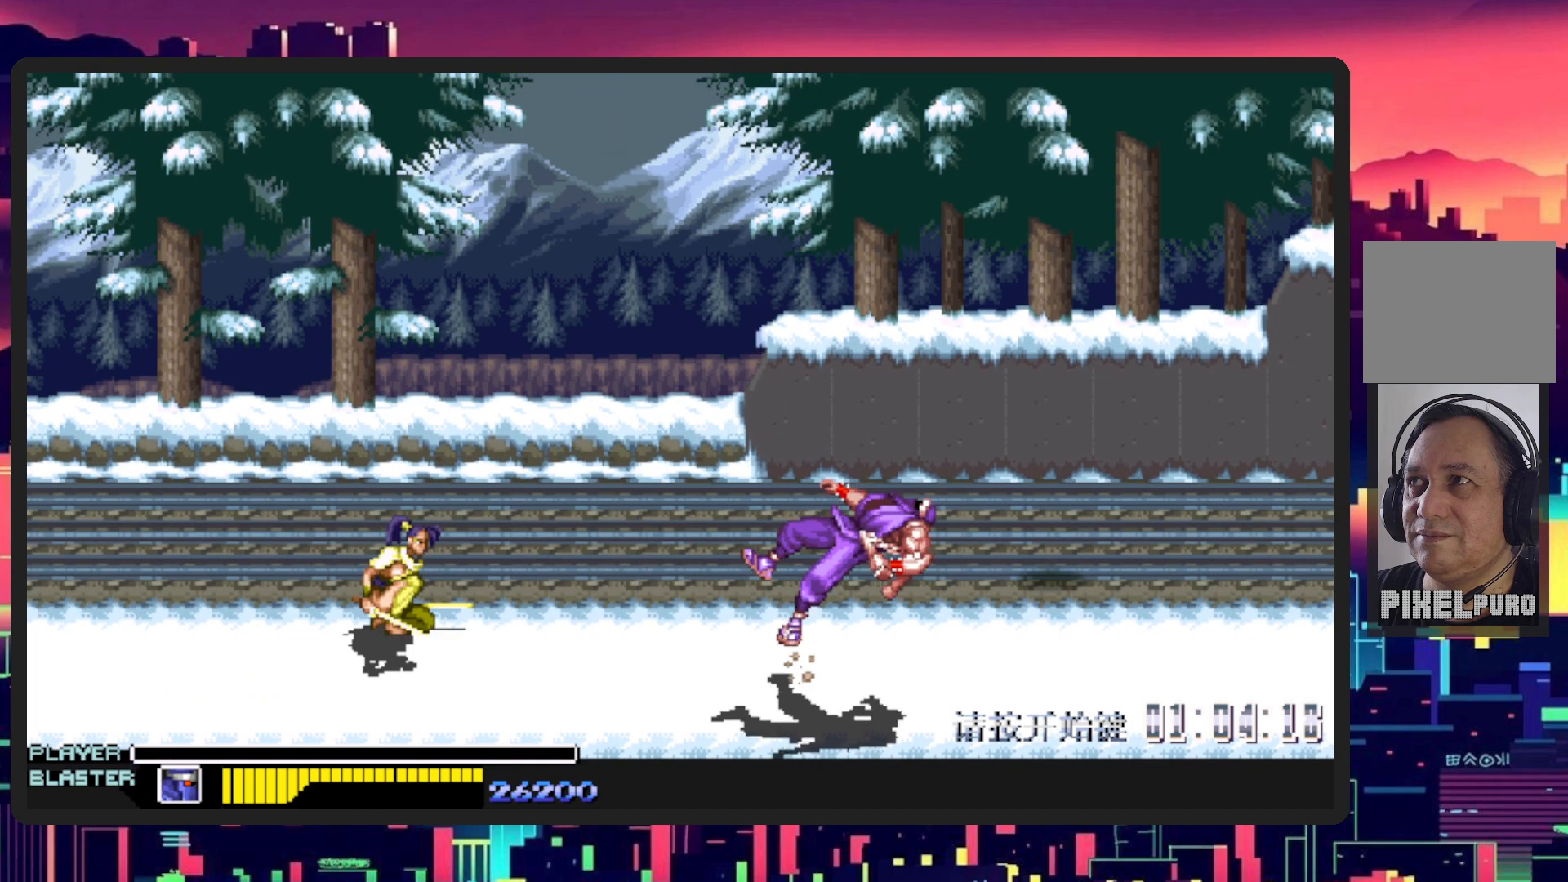
{"buttons": ["DPAD_DOWN", "DPAD_LEFT"], "events": [[400, "DPAD_DOWN", "down"], [434, "DPAD_LEFT", "down"]]}
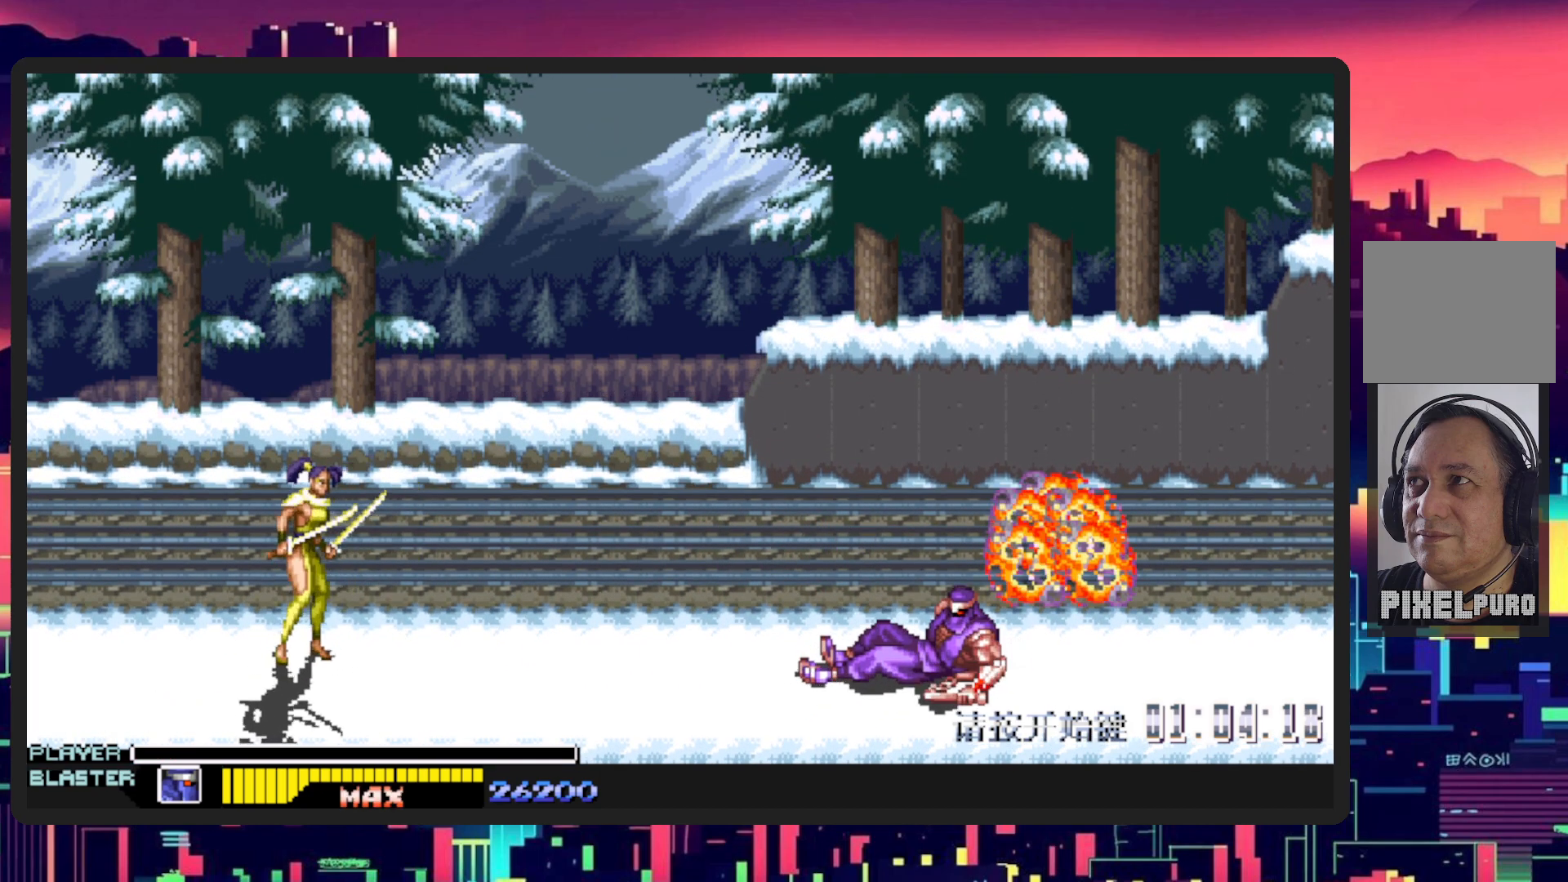
{"buttons": ["DPAD_DOWN", "DPAD_LEFT"], "events": []}
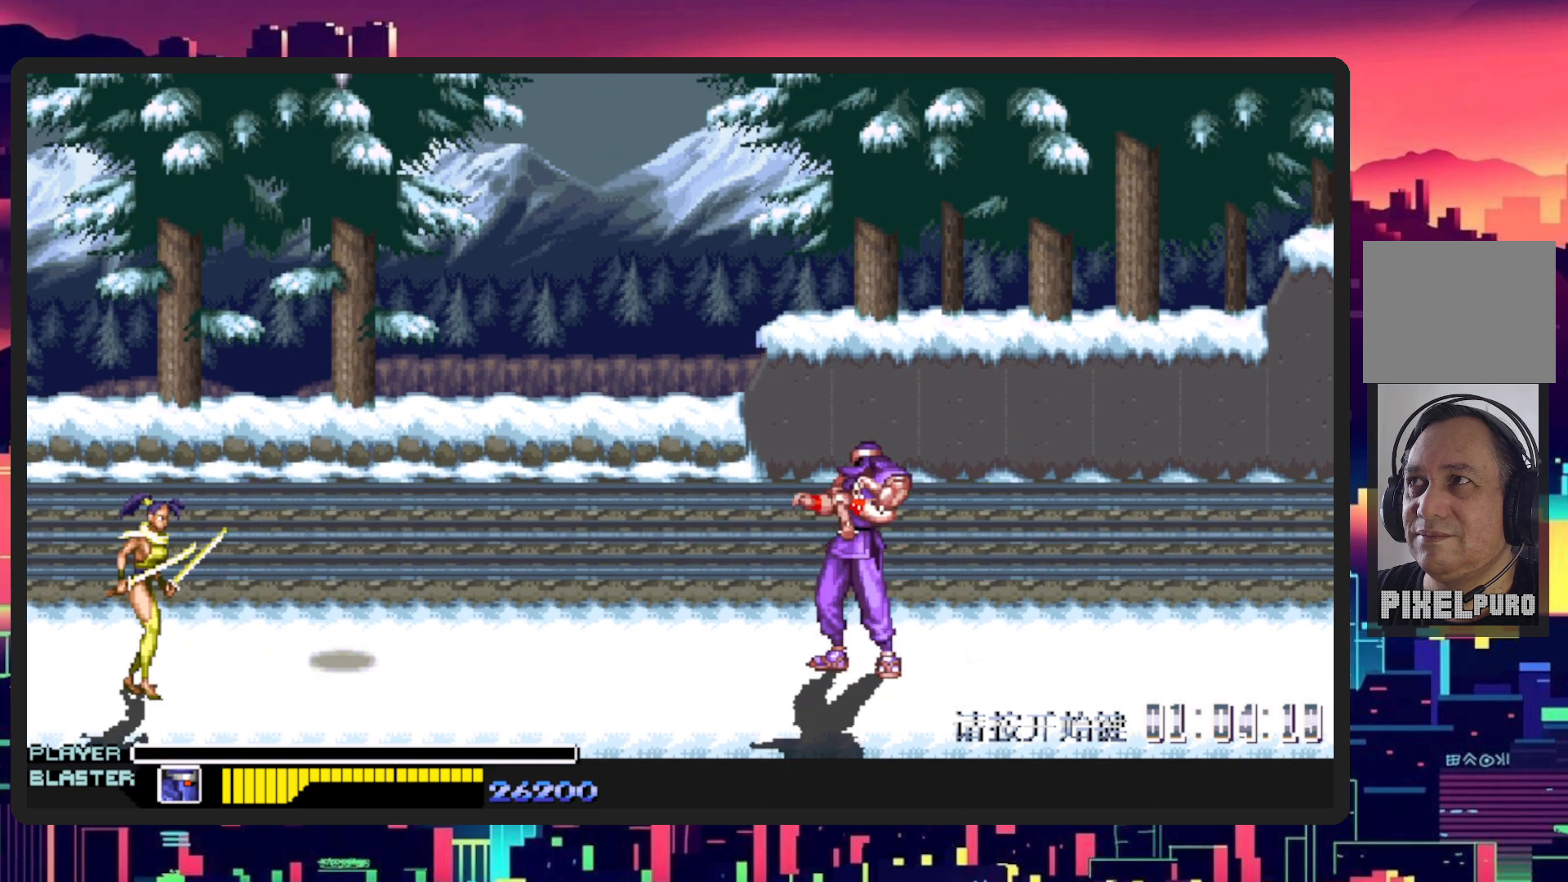
{"buttons": ["DPAD_DOWN", "DPAD_LEFT"], "events": []}
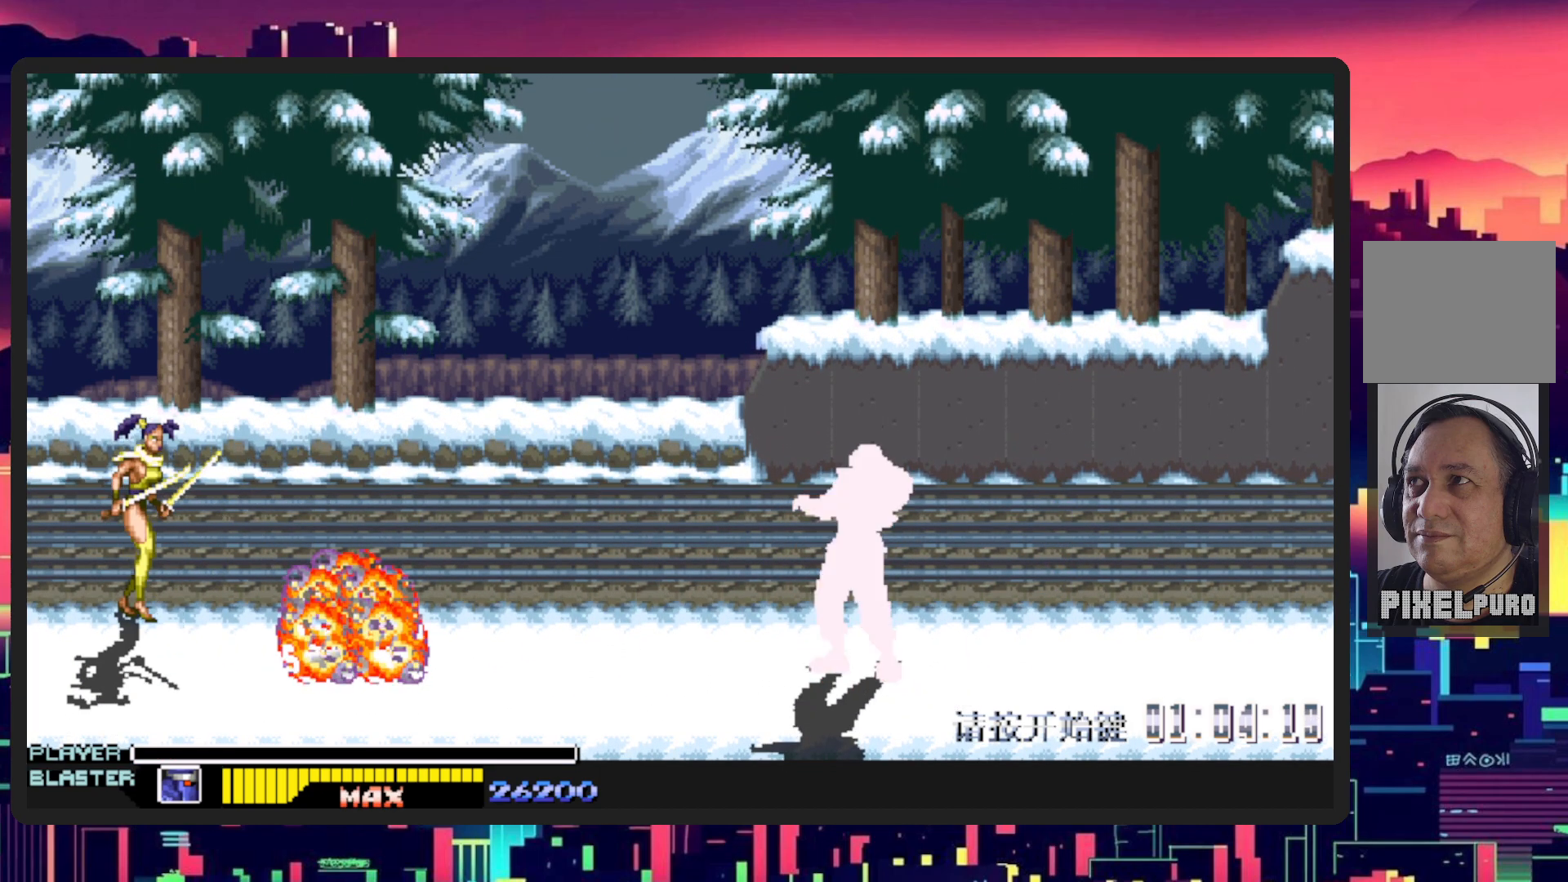
{"buttons": [], "events": [[50, "DPAD_DOWN", "up"], [116, "DPAD_LEFT", "up"]]}
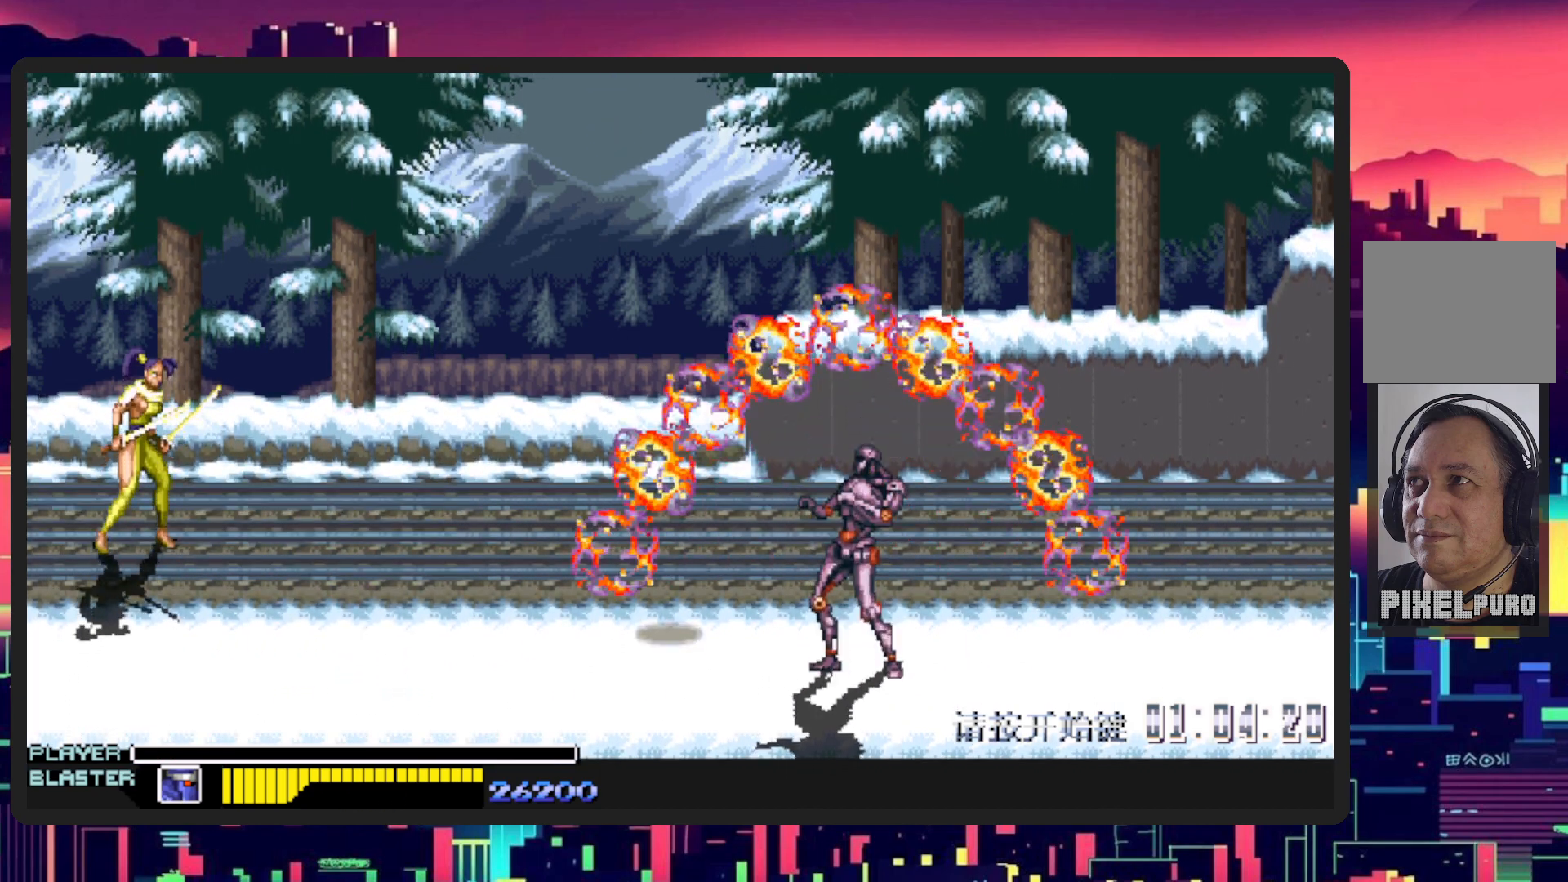
{"buttons": [], "events": []}
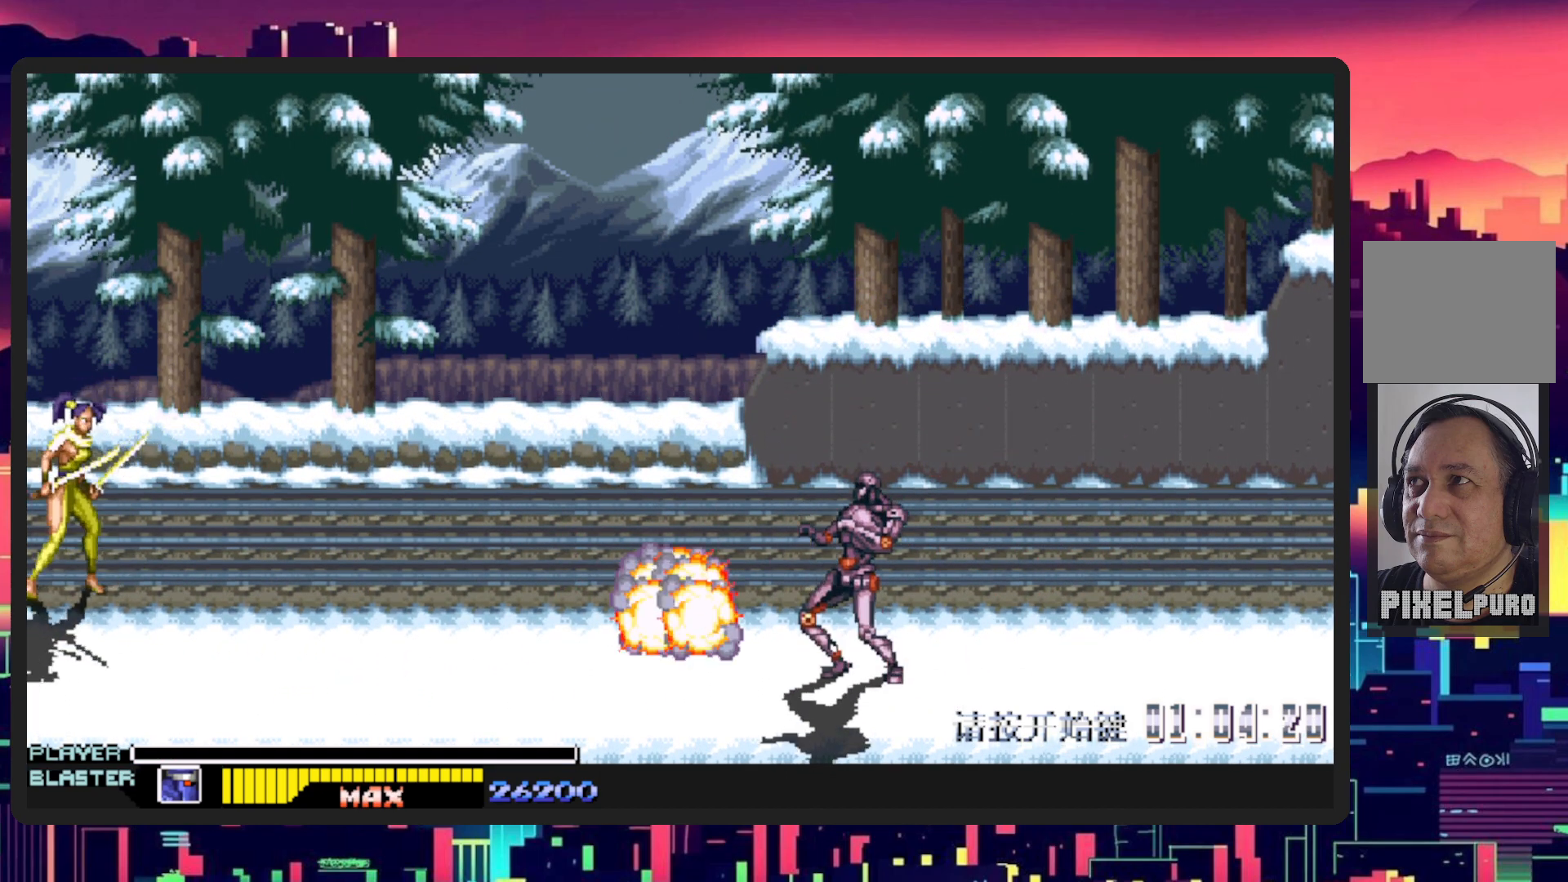
{"buttons": [], "events": []}
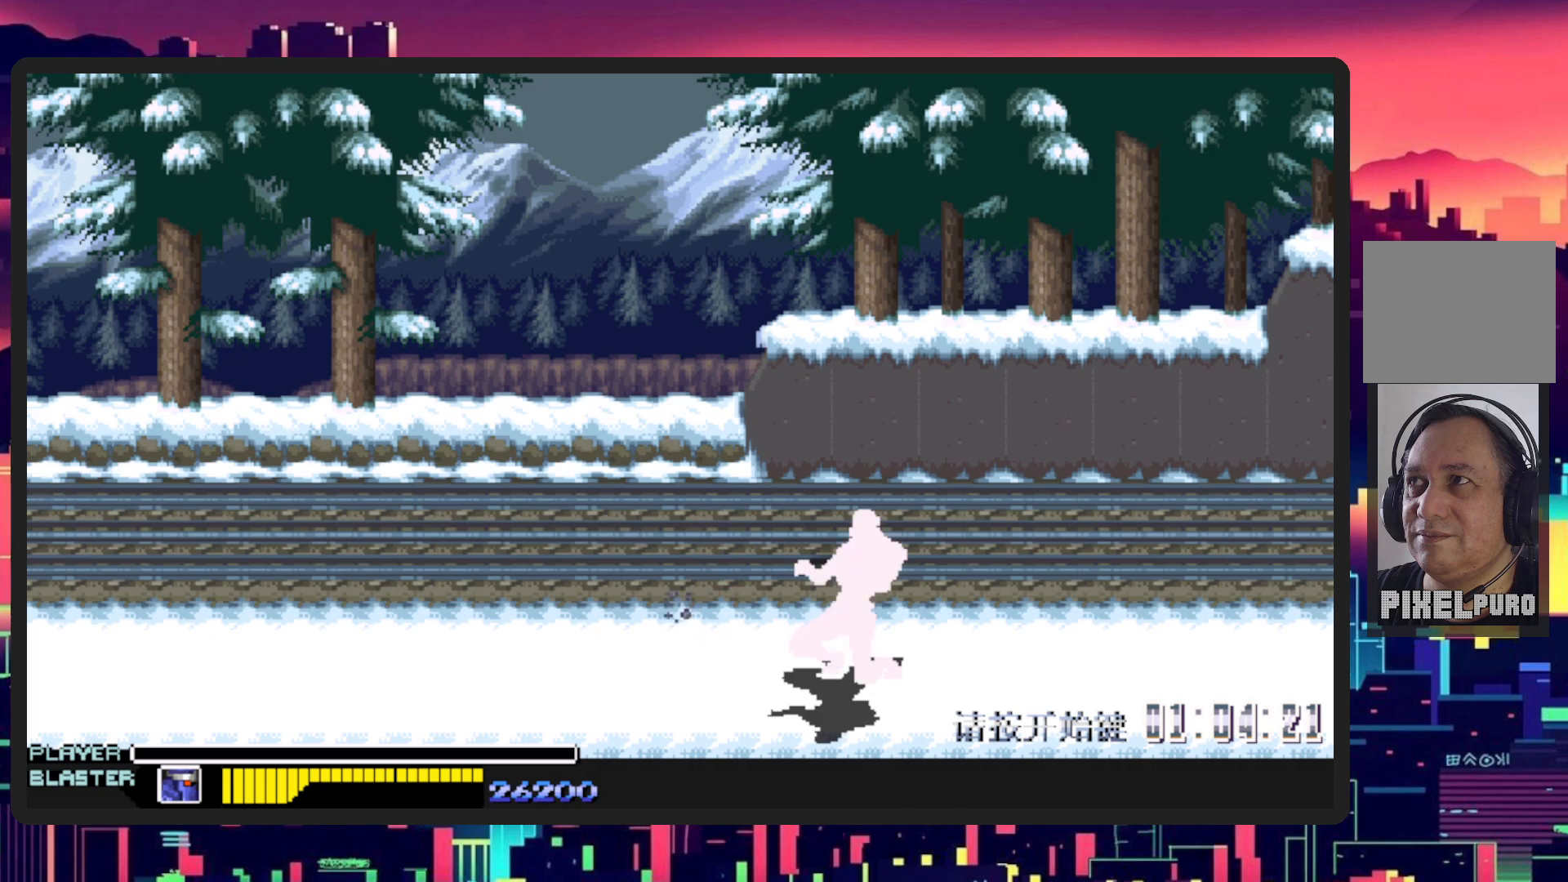
{"buttons": [], "events": []}
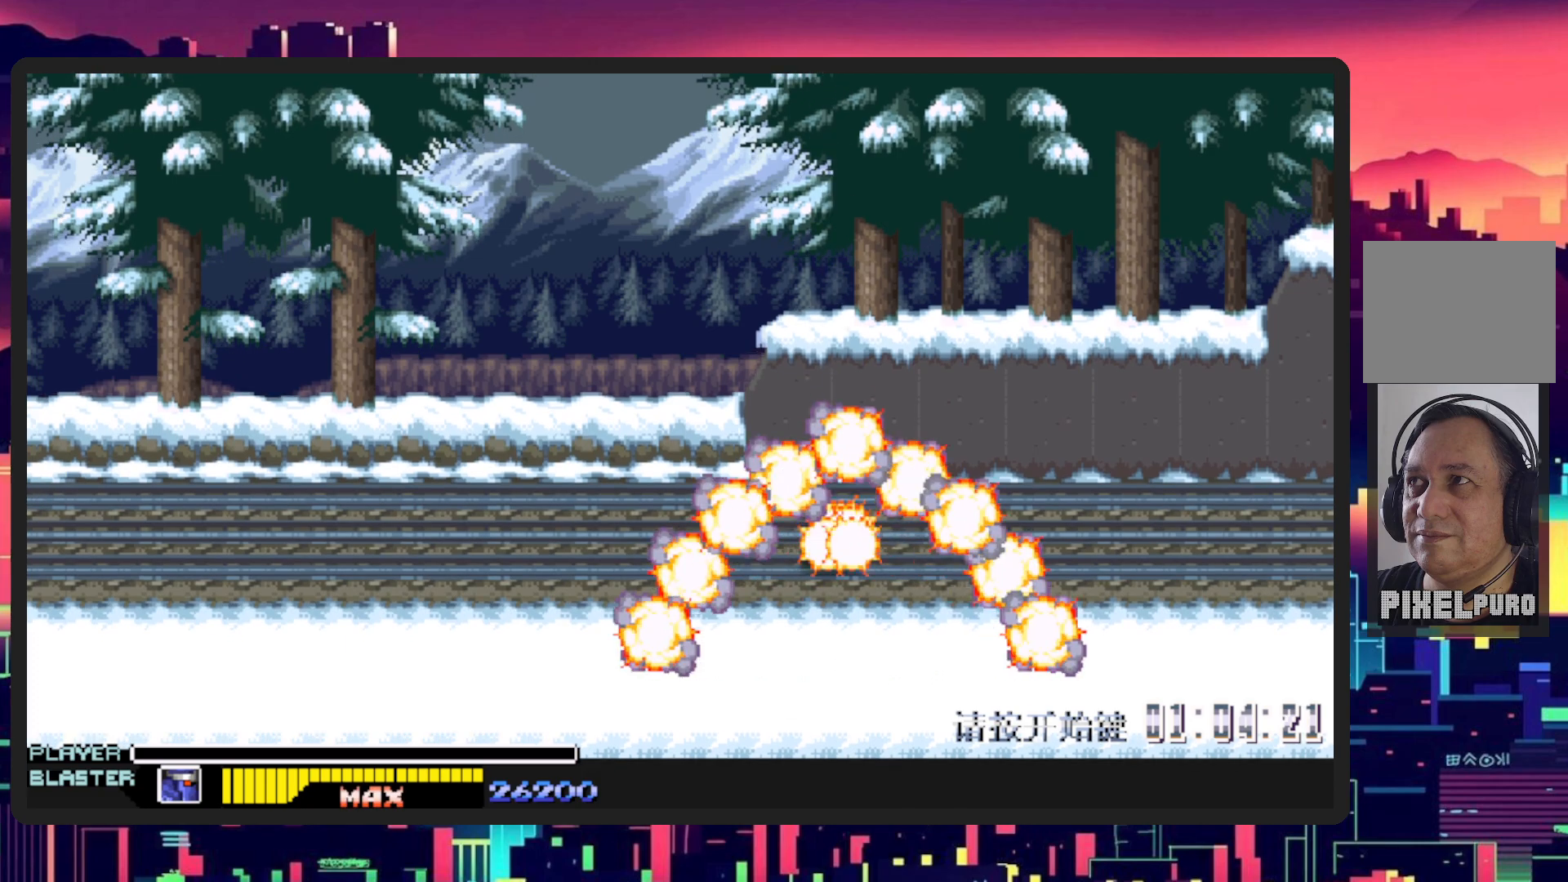
{"buttons": [], "events": []}
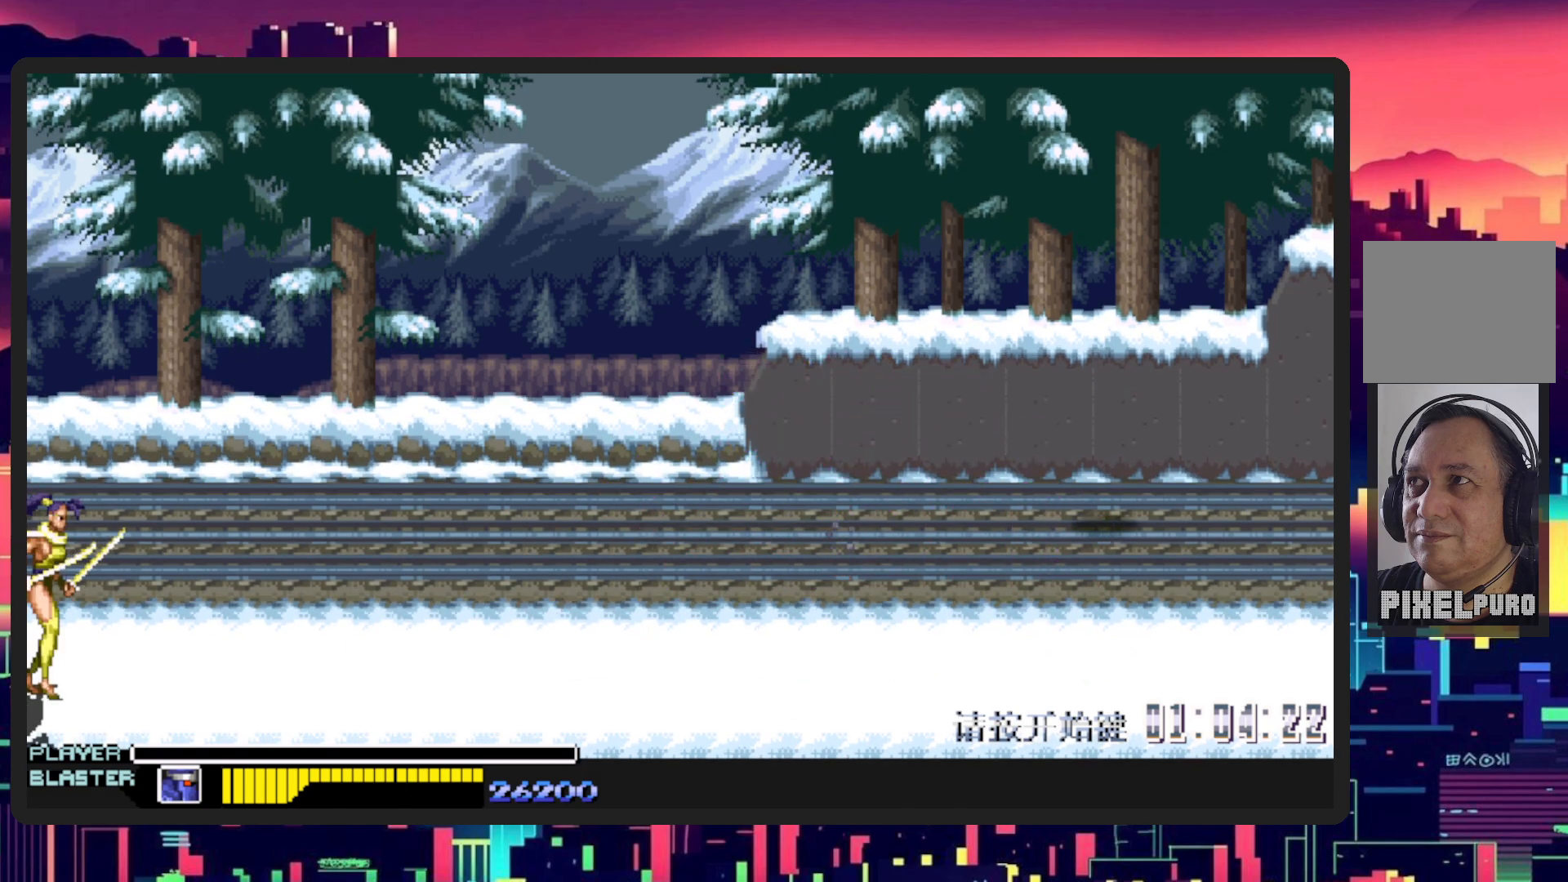
{"buttons": [], "events": []}
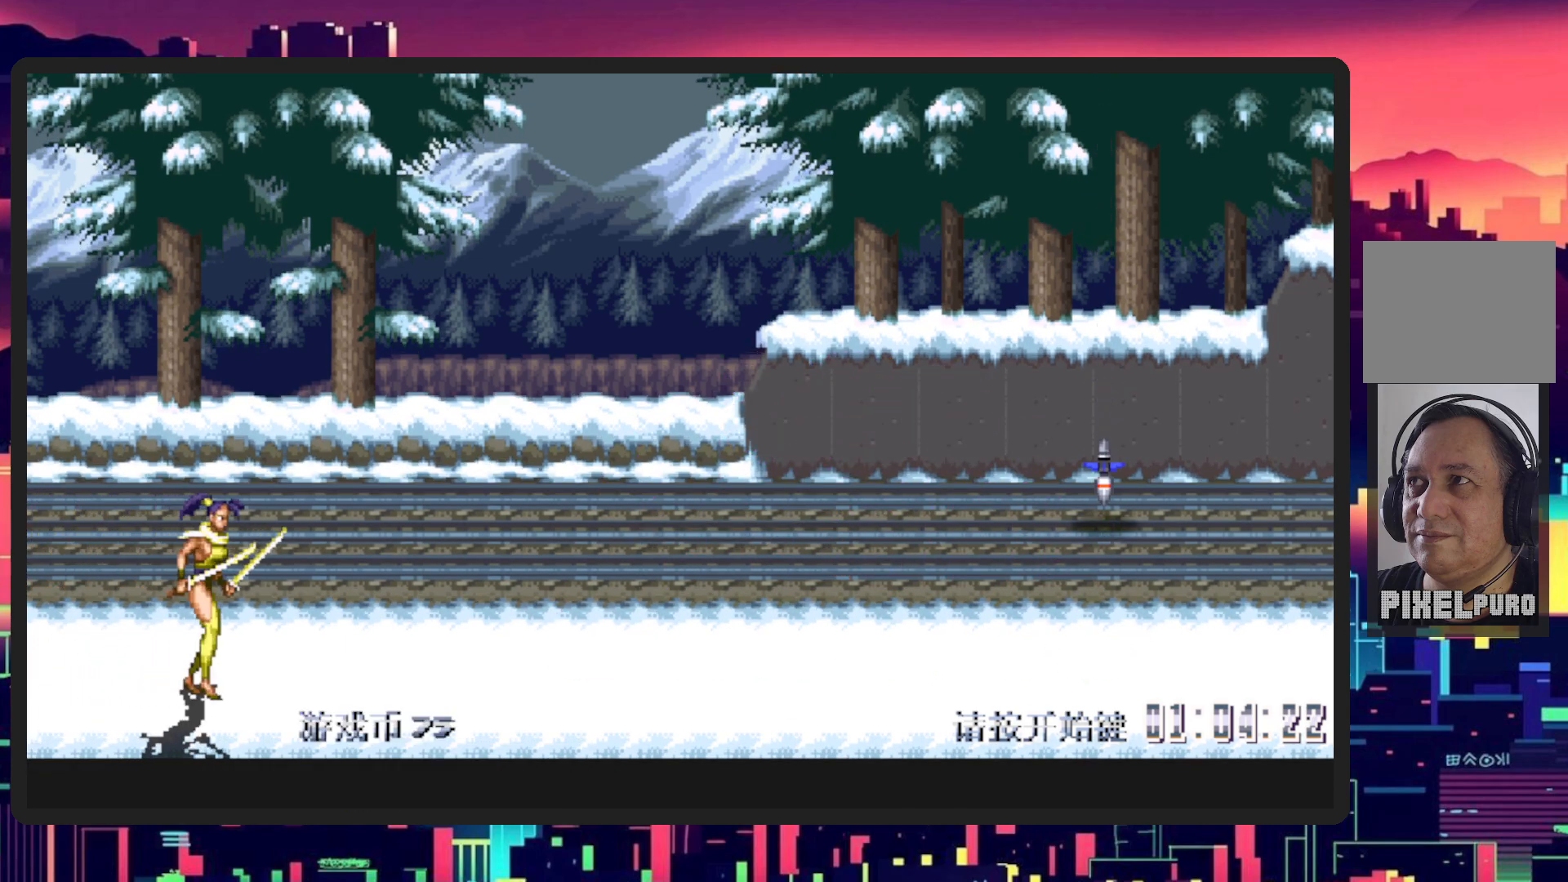
{"buttons": [], "events": [[418, "START", "down"], [484, "START", "up"]]}